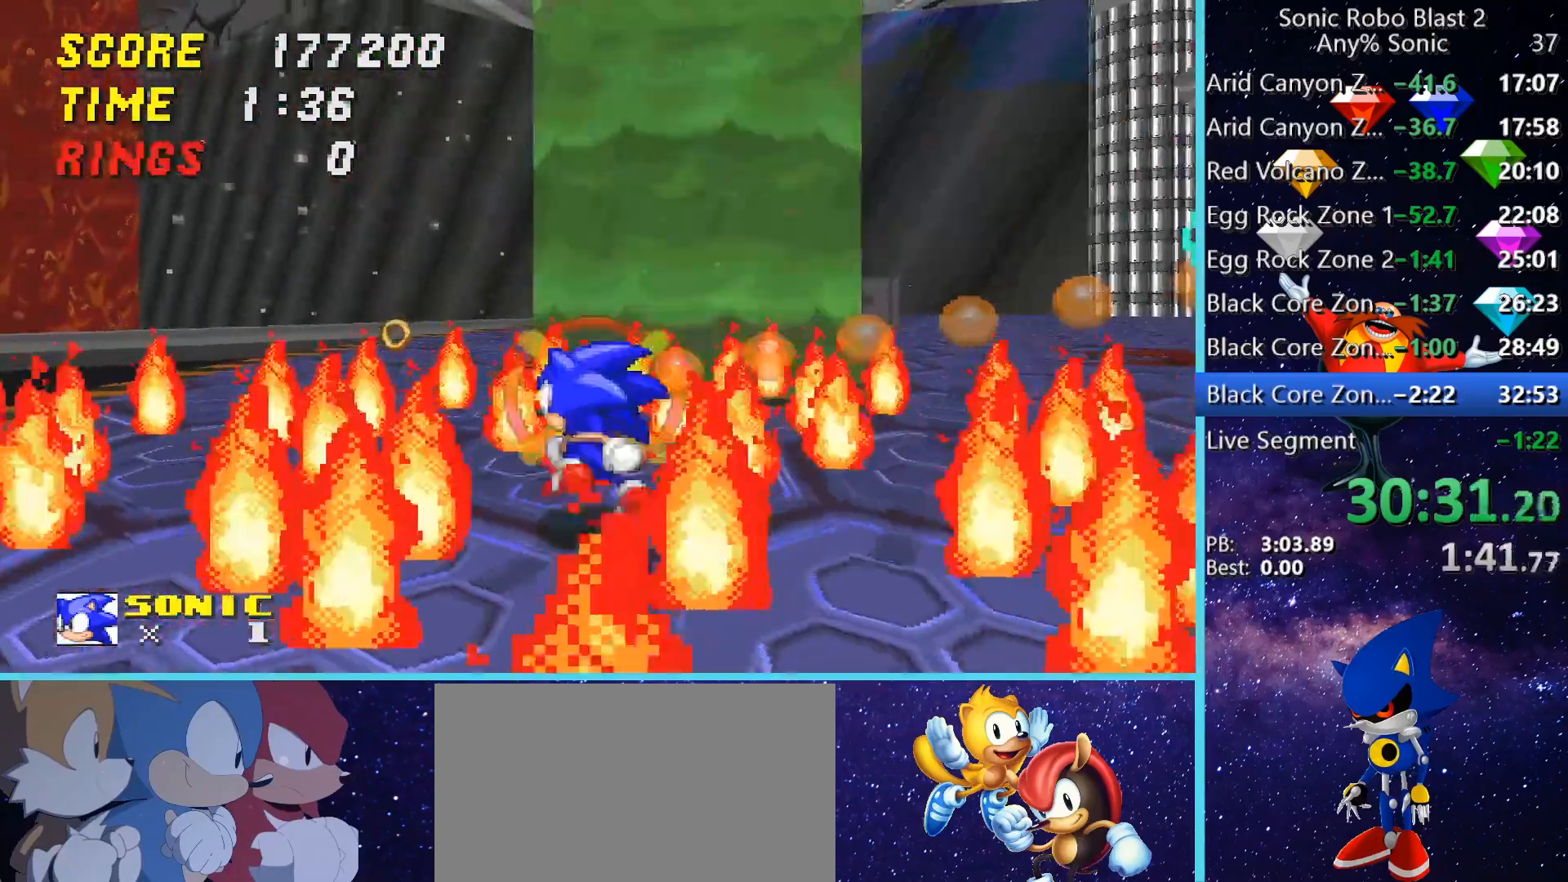
Gameplay with keyboard and mouse; each line is a JSON object with the keys and mouse buttons held at the frame after it. "events" lists presses ("down") and releases ("up") of "1", "2", "3", "4", "5", "a", "alt", "c", "caps_lock", "ctrl", "d", "e", "g", "q", "r", "s", "shift", "space", "t", "tab", "v", "w", "x", "z" and "mouse_wheel" between this image and that frame as [ms after this image, input, new state], when the widget could be followed in between. "mouse_wheel" = the "wheel" button of the "mouse" list. No other keys are recorded. "wheel" means that the mouse wheel is clicked or scrolled. Not read: f mouse_move.
{"keys": ["a", "w"], "mouse": [], "events": []}
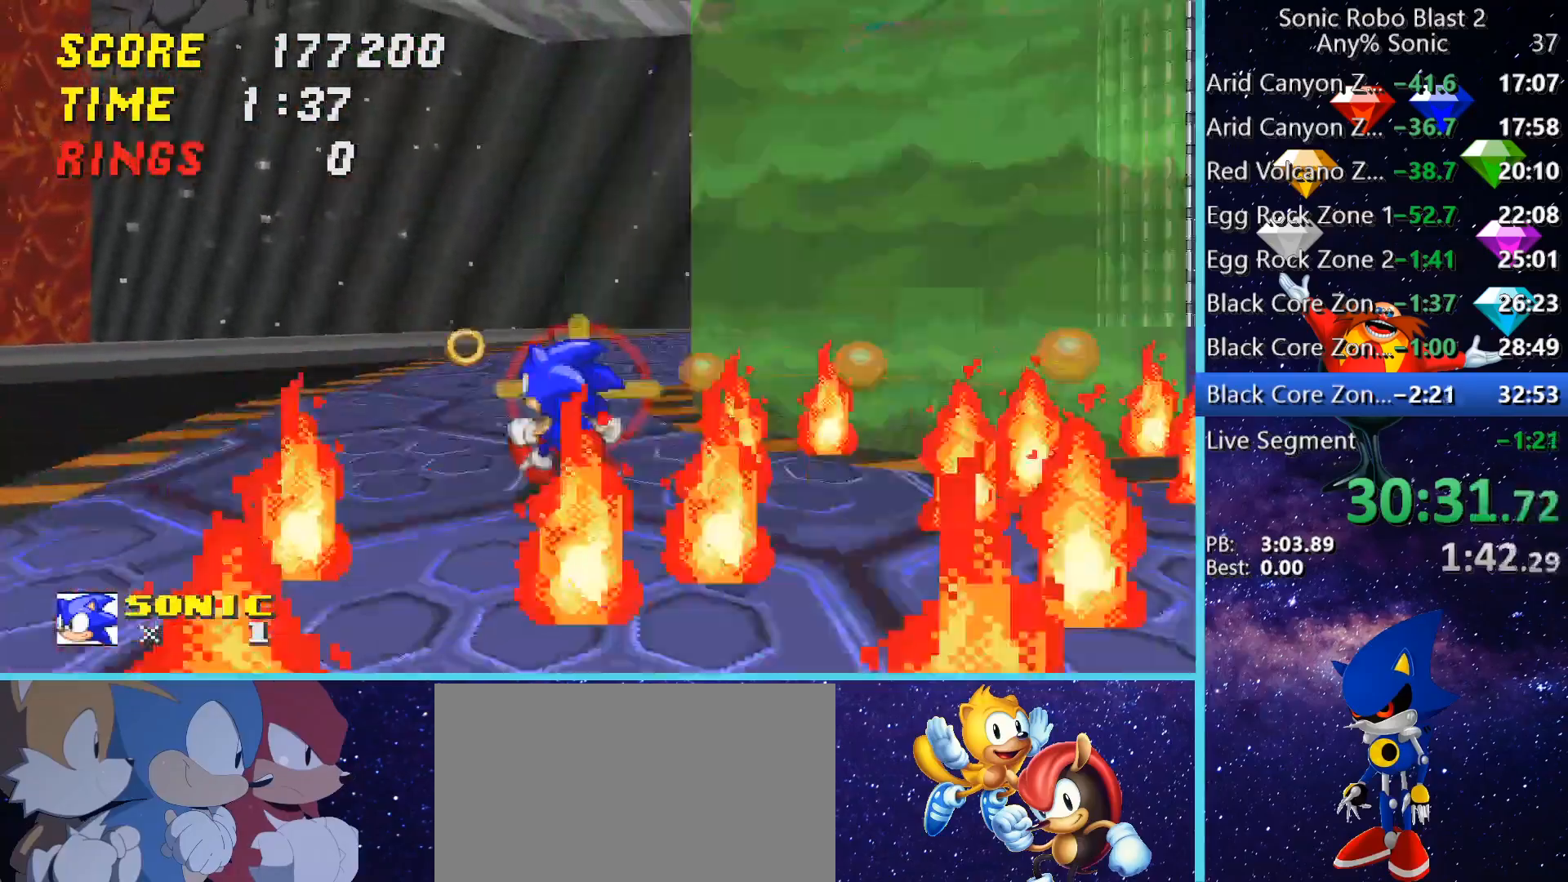
{"keys": ["w"], "mouse": [], "events": [[200, "a", "up"], [240, "w", "up"], [280, "w", "down"]]}
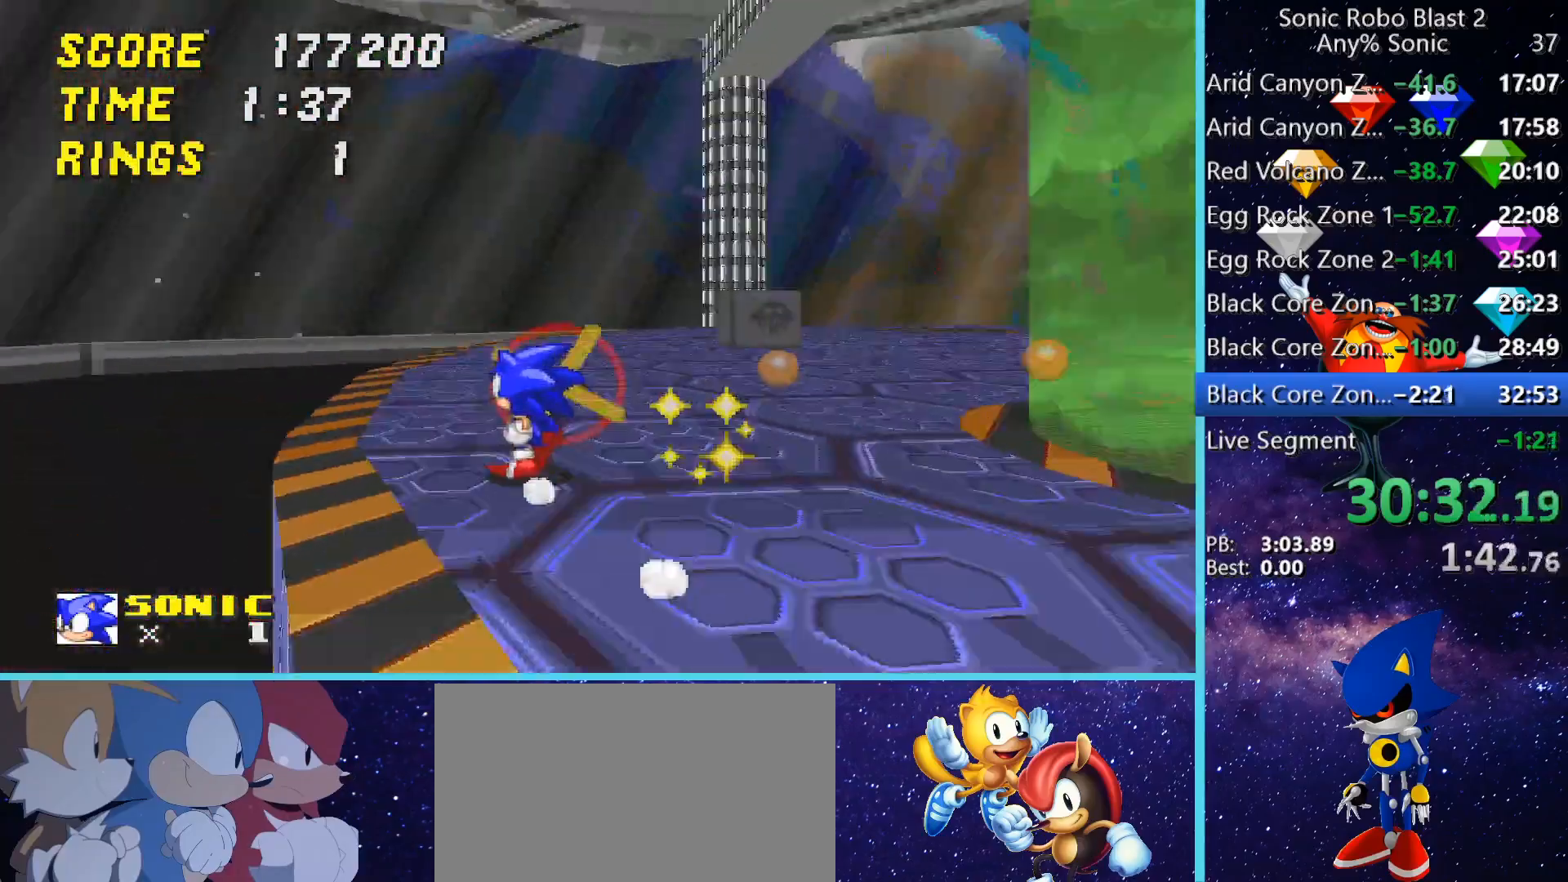
{"keys": ["a", "w"], "mouse": [], "events": [[240, "a", "down"]]}
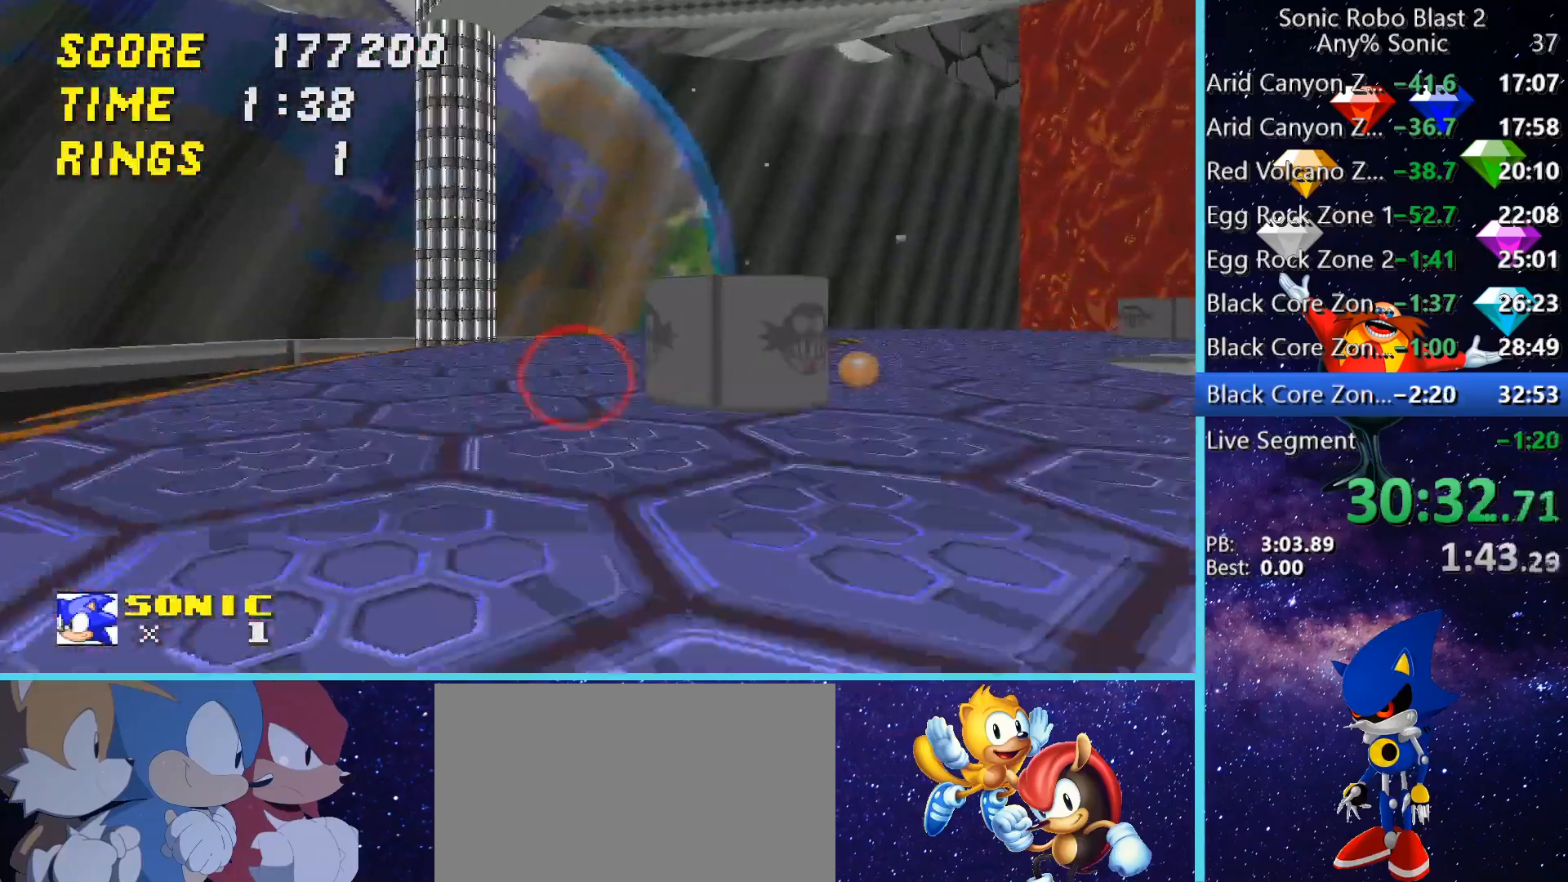
{"keys": [], "mouse": [], "events": [[40, "a", "up"], [80, "w", "up"], [200, "d", "down"], [480, "d", "up"]]}
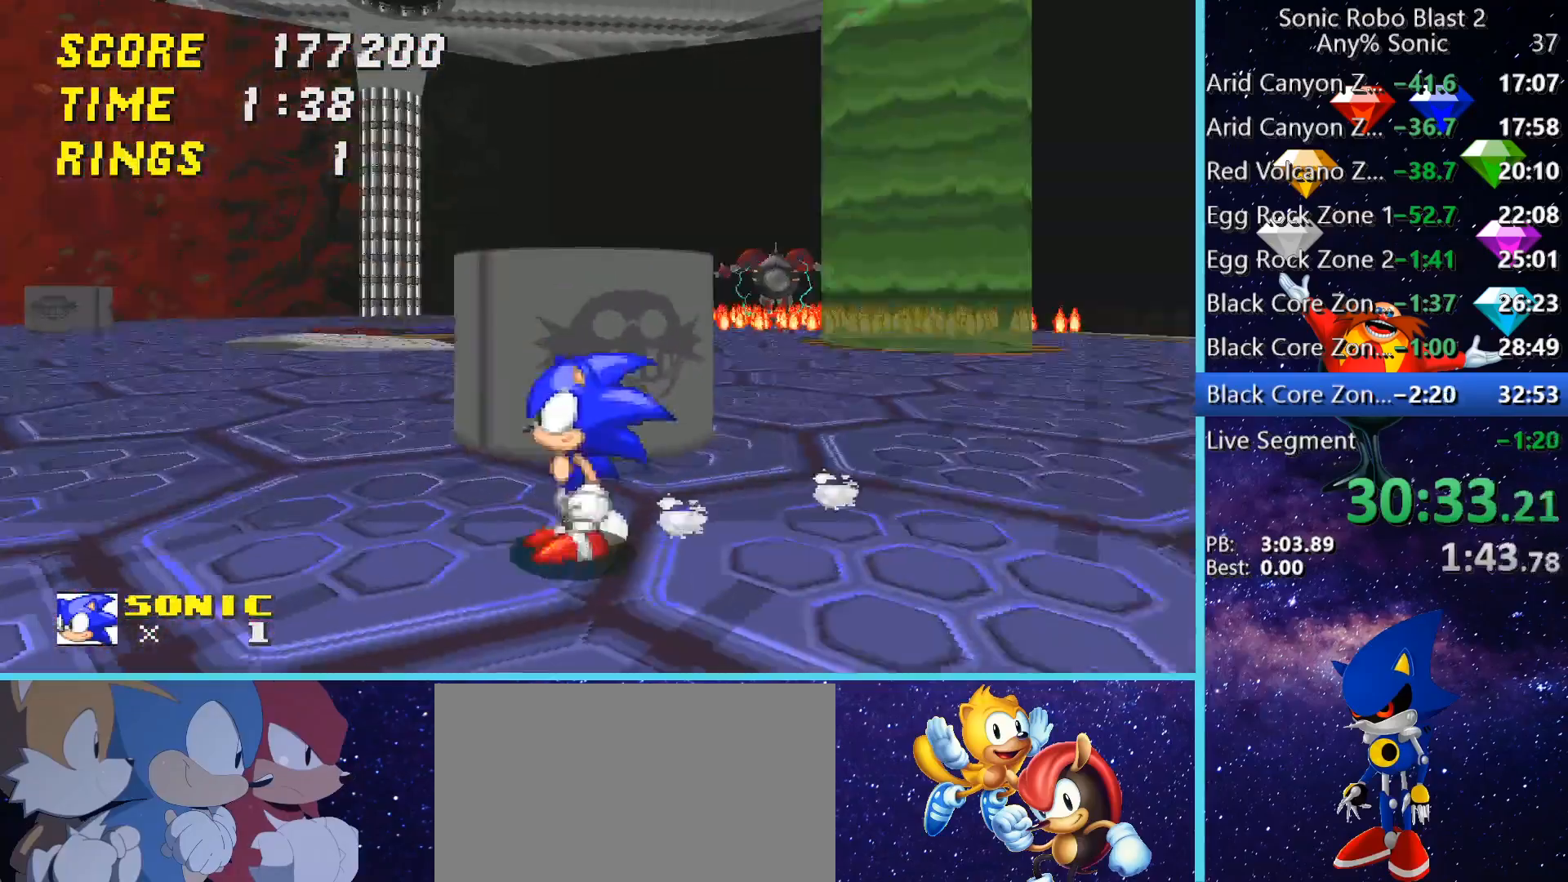
{"keys": ["d", "w"], "mouse": [], "events": [[280, "a", "down"], [400, "a", "up"], [400, "d", "down"], [520, "w", "down"]]}
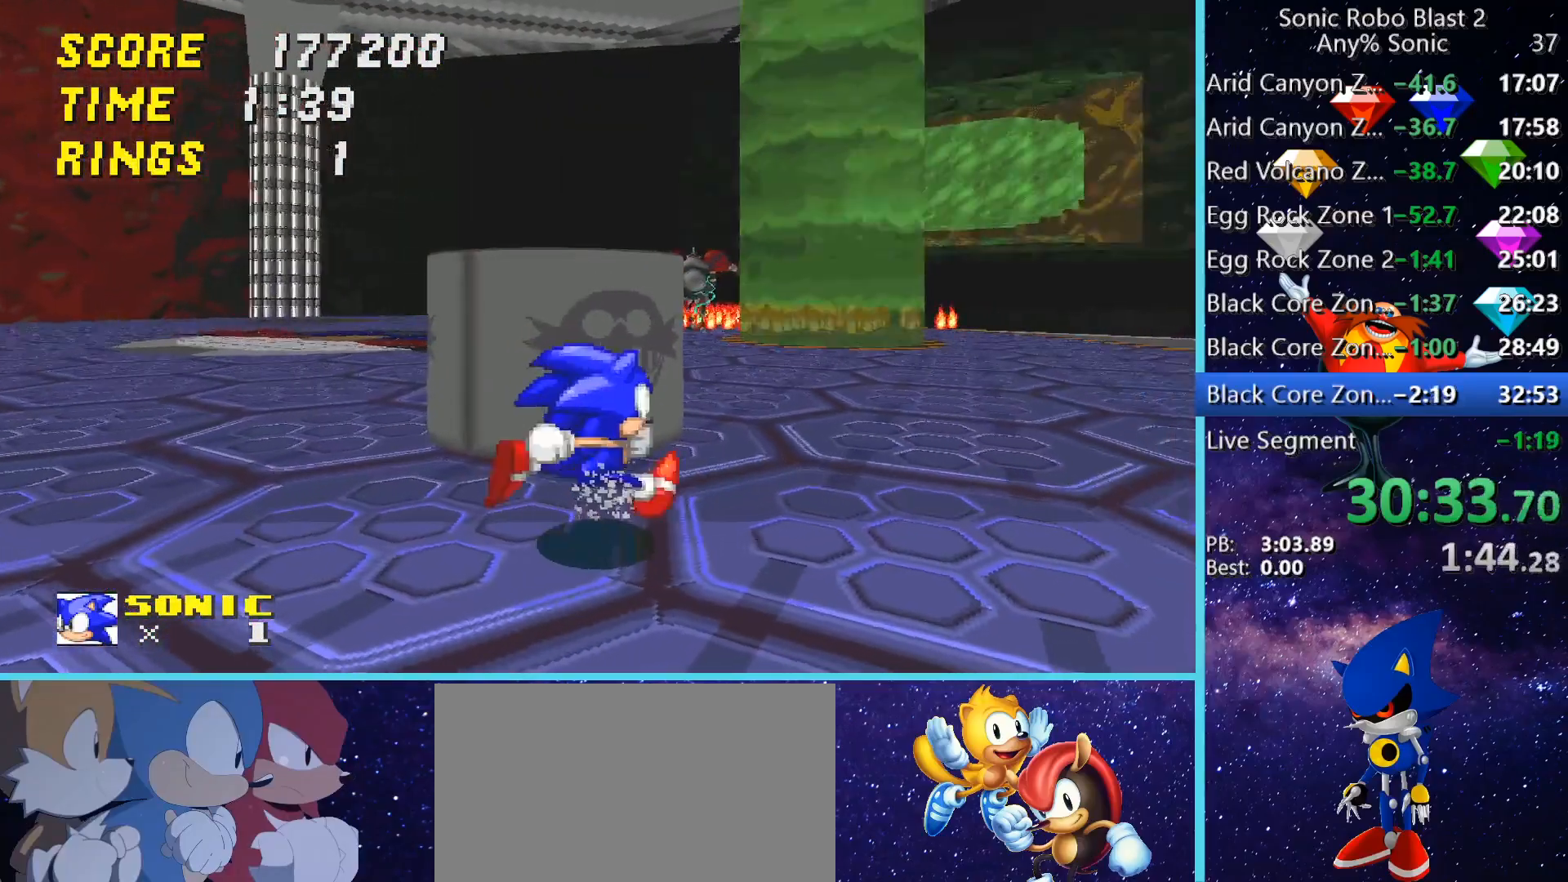
{"keys": ["d", "w"], "mouse": [], "events": [[200, "w", "up"], [360, "w", "down"]]}
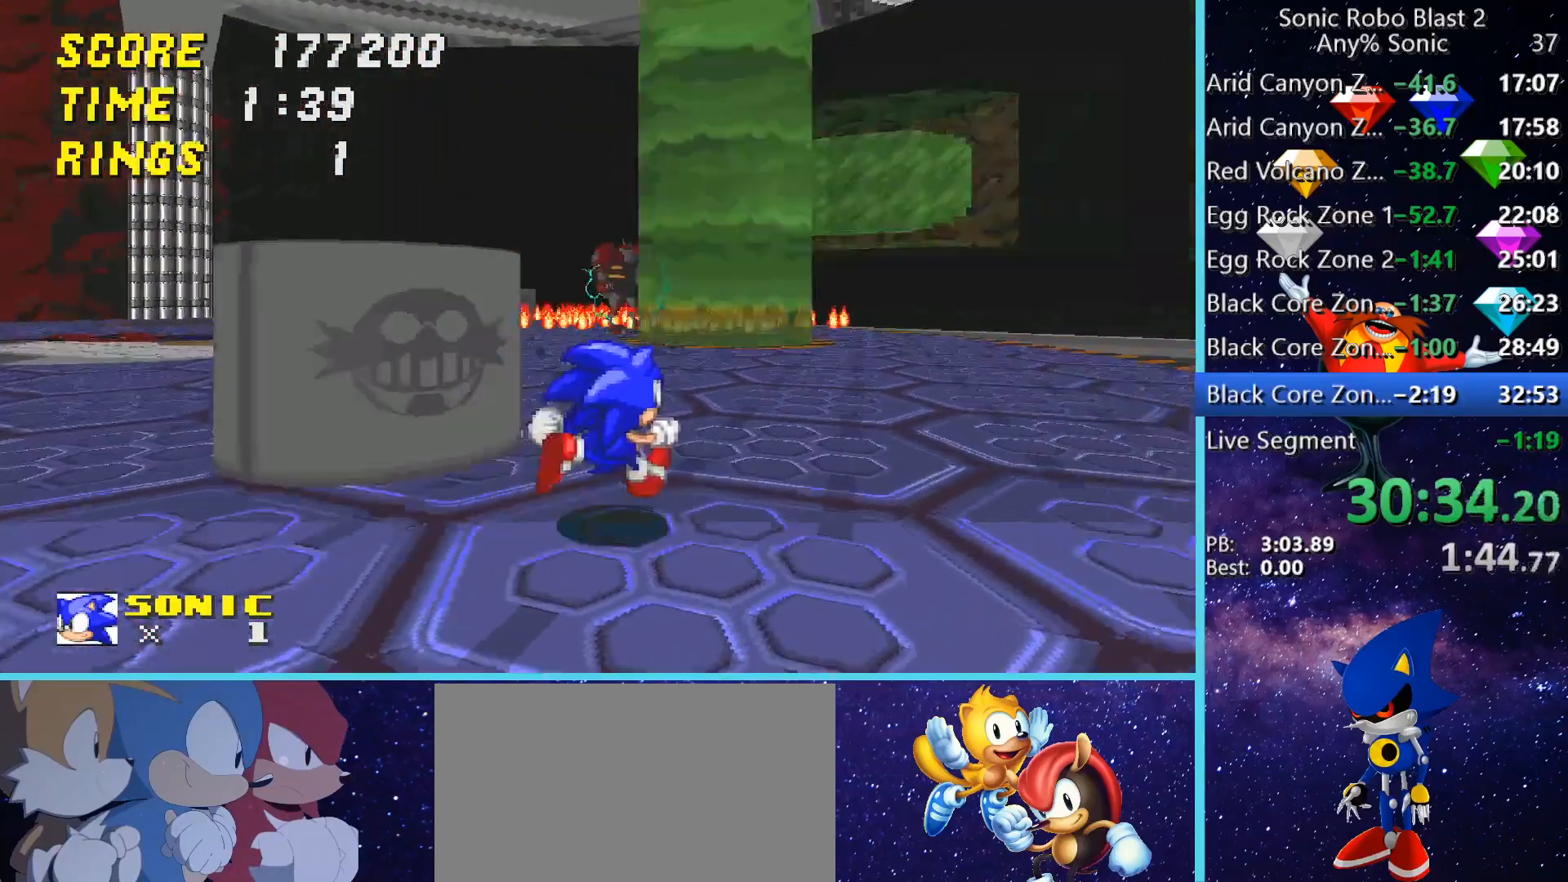
{"keys": ["w"], "mouse": [], "events": [[280, "w", "up"], [360, "d", "up"], [520, "w", "down"]]}
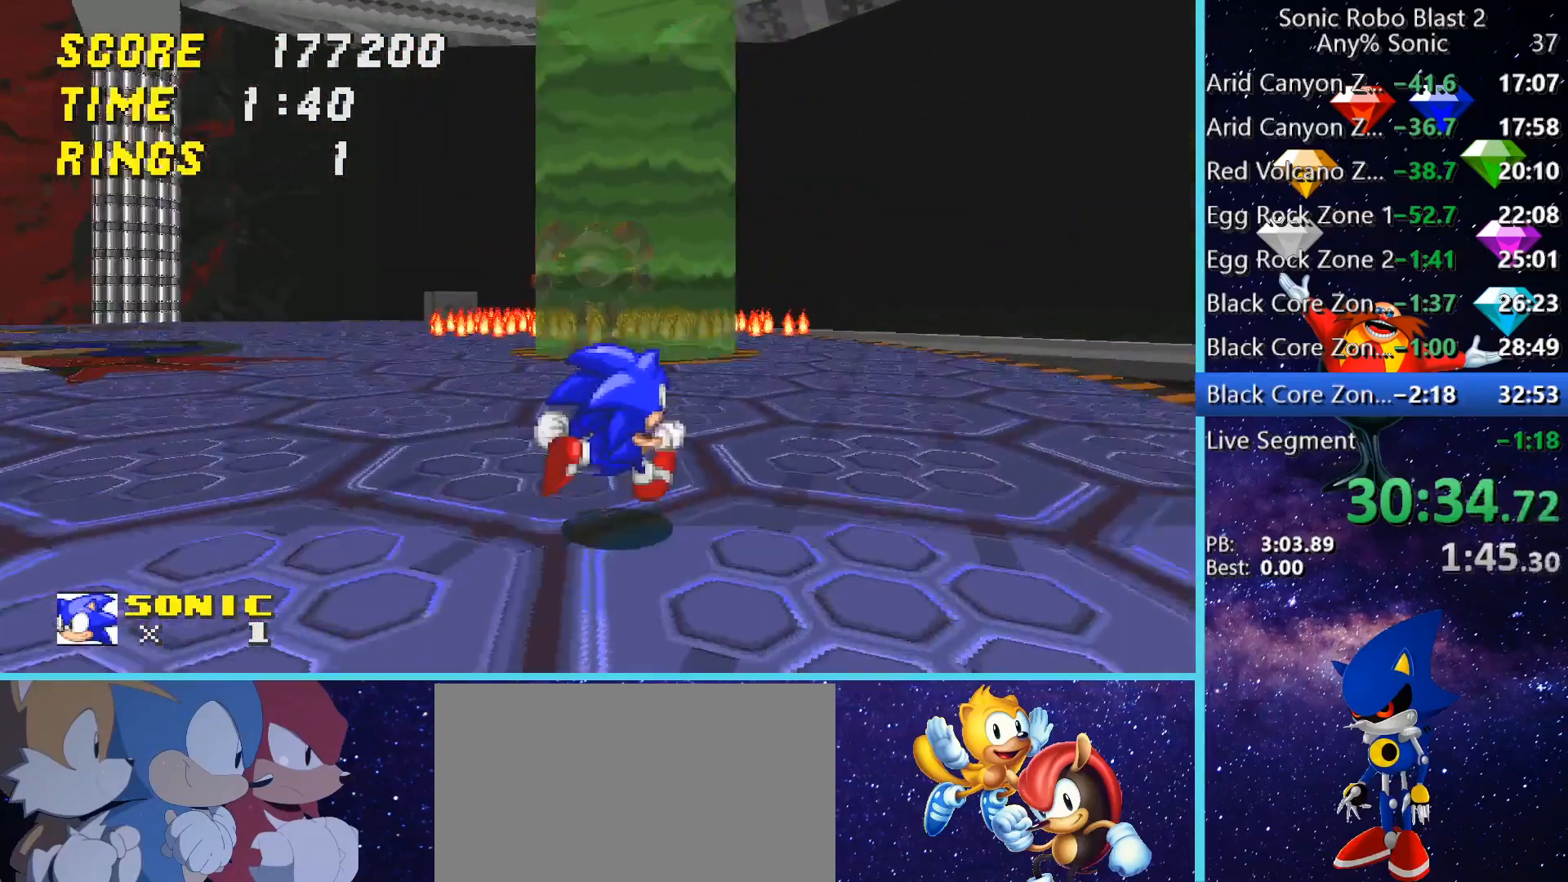
{"keys": ["space", "w"], "mouse": [], "events": [[360, "space", "down"]]}
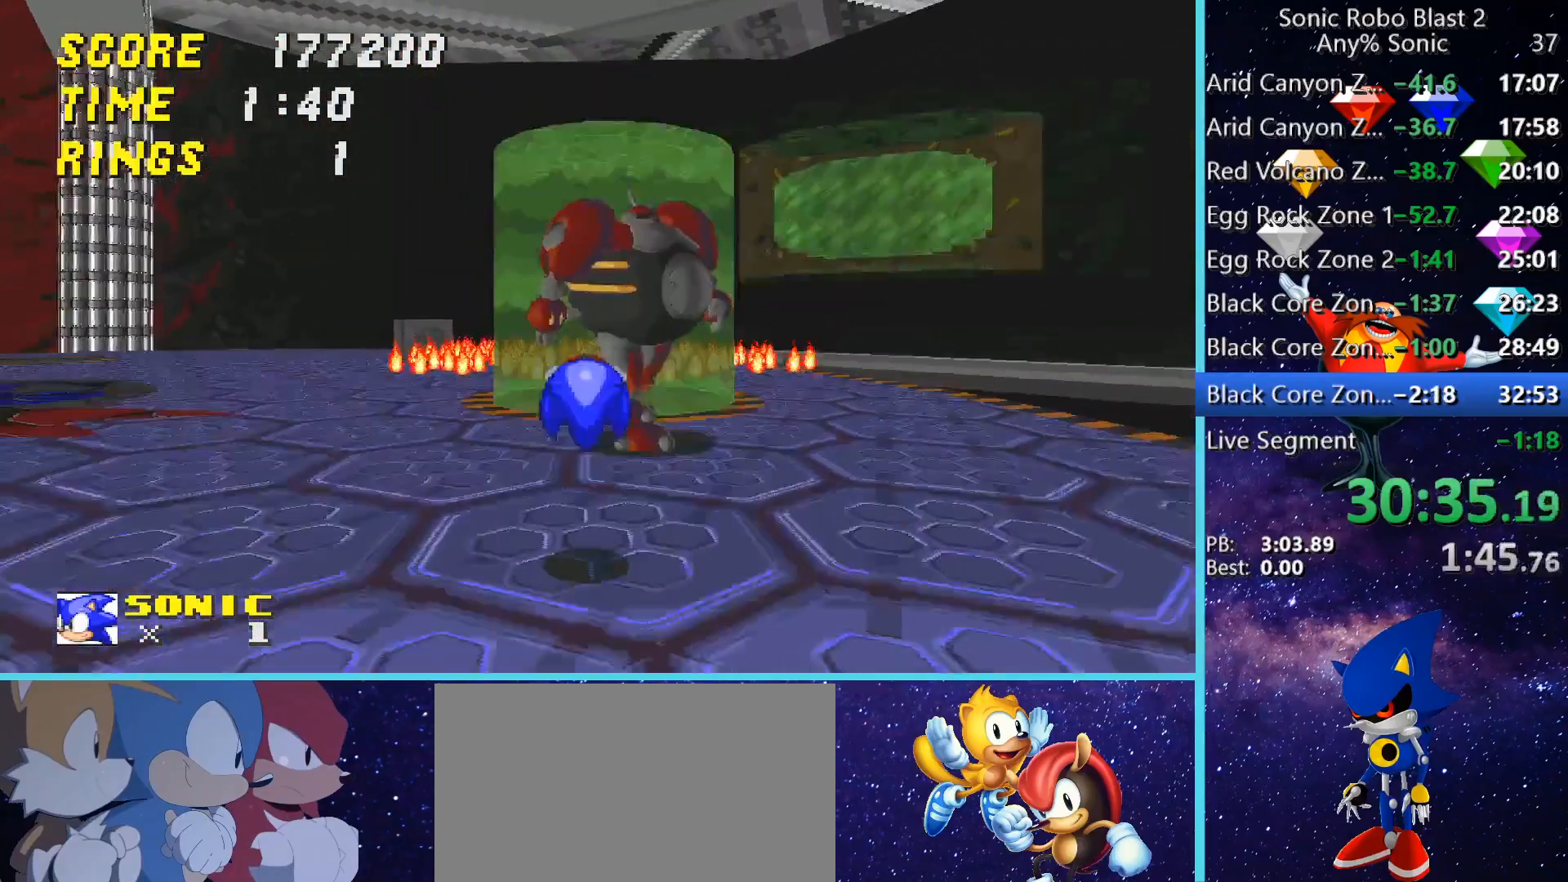
{"keys": ["a", "w"], "mouse": [], "events": [[40, "d", "down"], [120, "space", "up"], [120, "w", "up"], [200, "d", "up"], [440, "a", "down"], [480, "w", "down"]]}
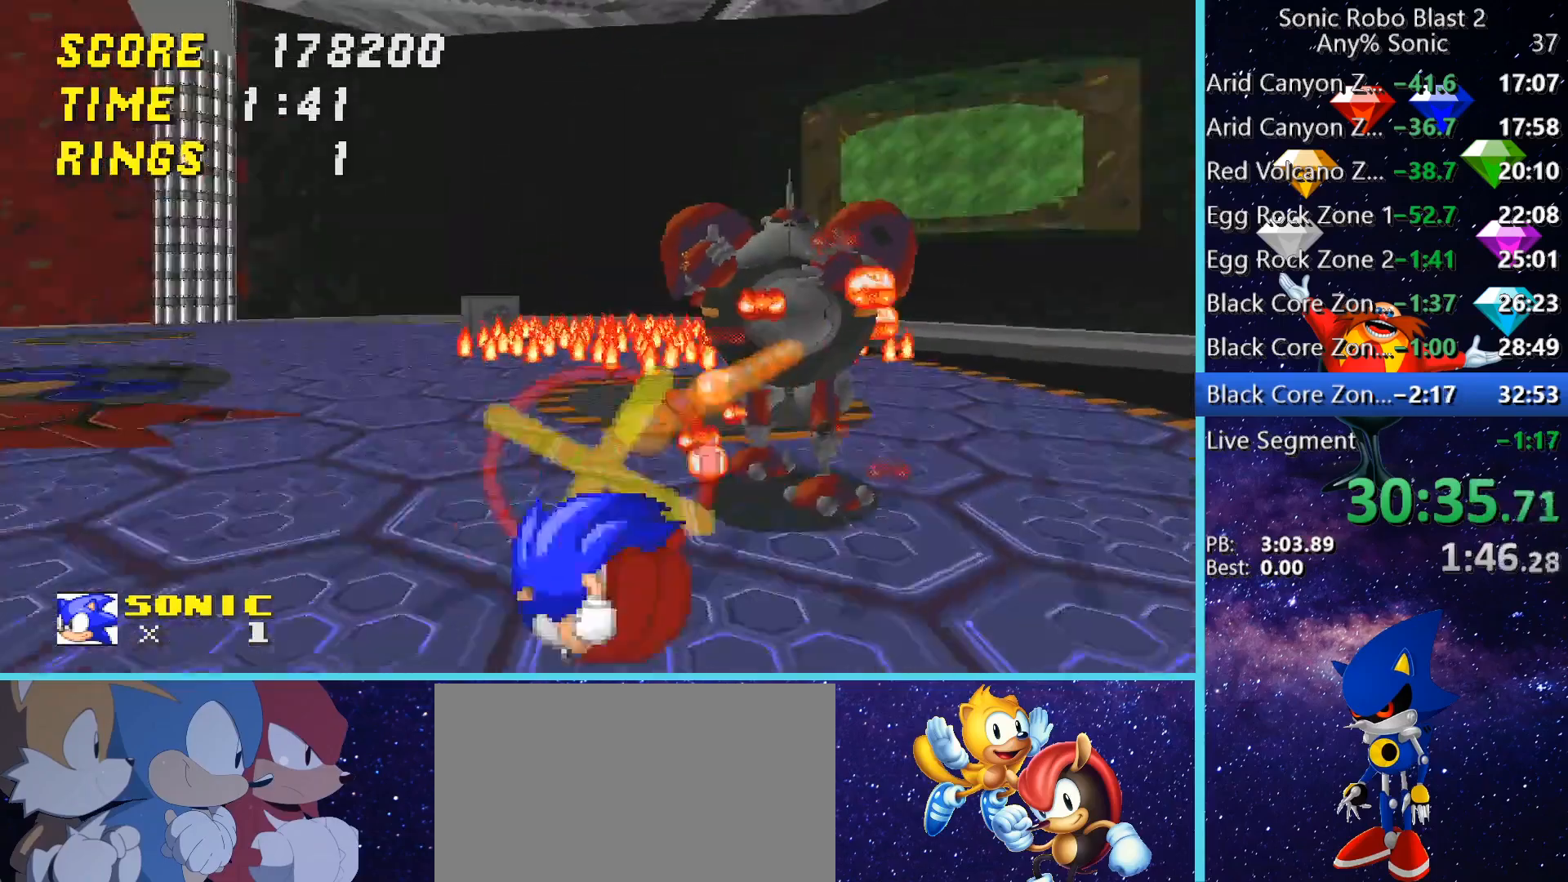
{"keys": [], "mouse": [], "events": [[80, "a", "up"], [160, "a", "down"], [200, "a", "up"], [200, "w", "up"], [280, "a", "down"], [480, "a", "up"]]}
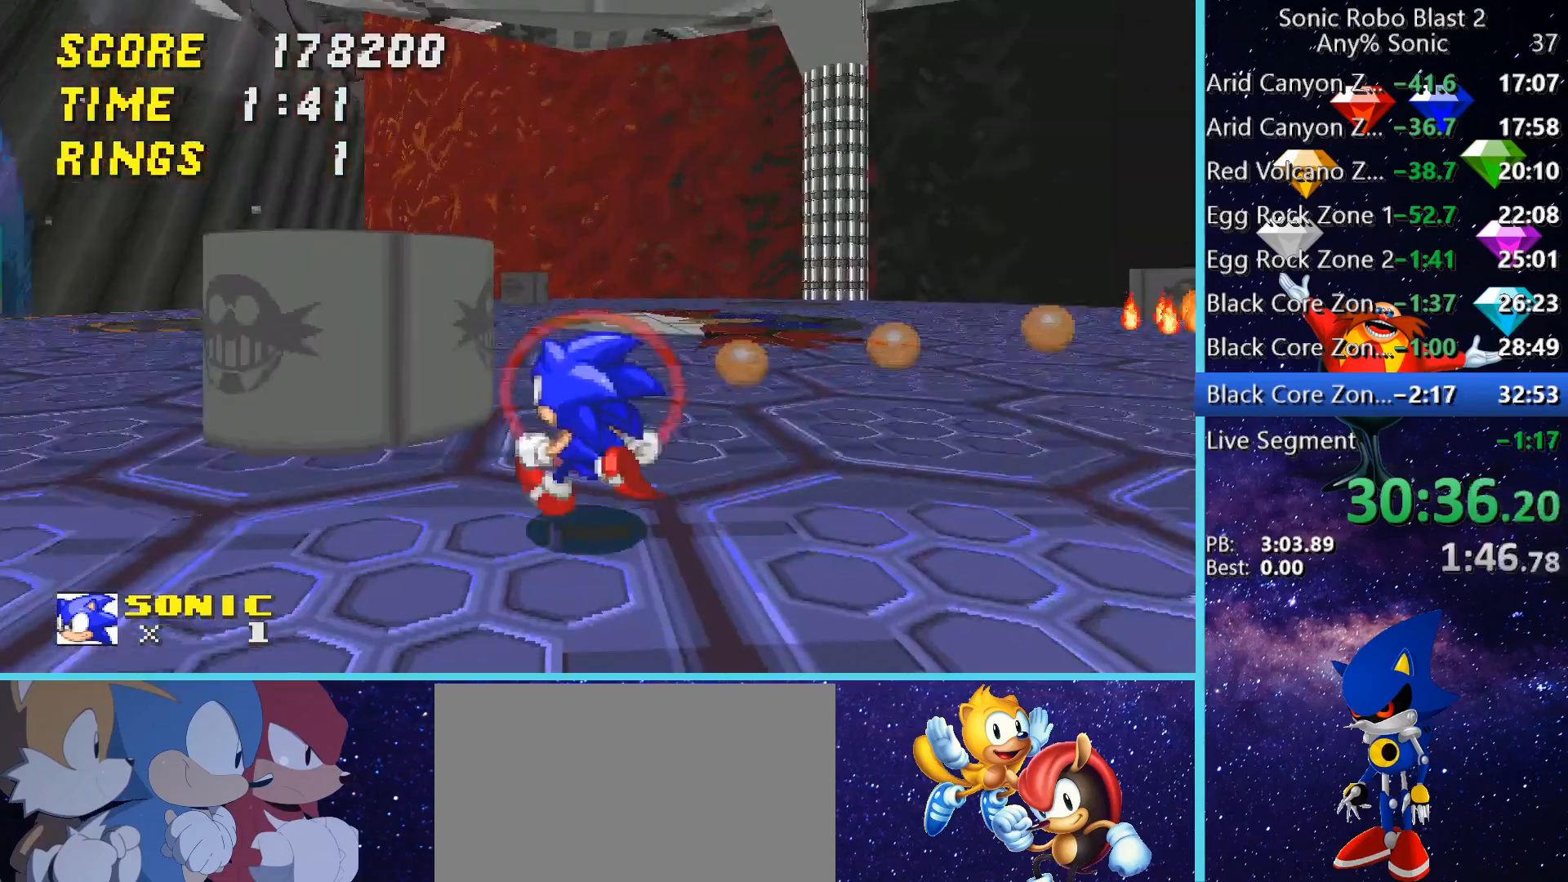
{"keys": ["a", "w"], "mouse": [], "events": [[120, "a", "down"], [480, "w", "down"]]}
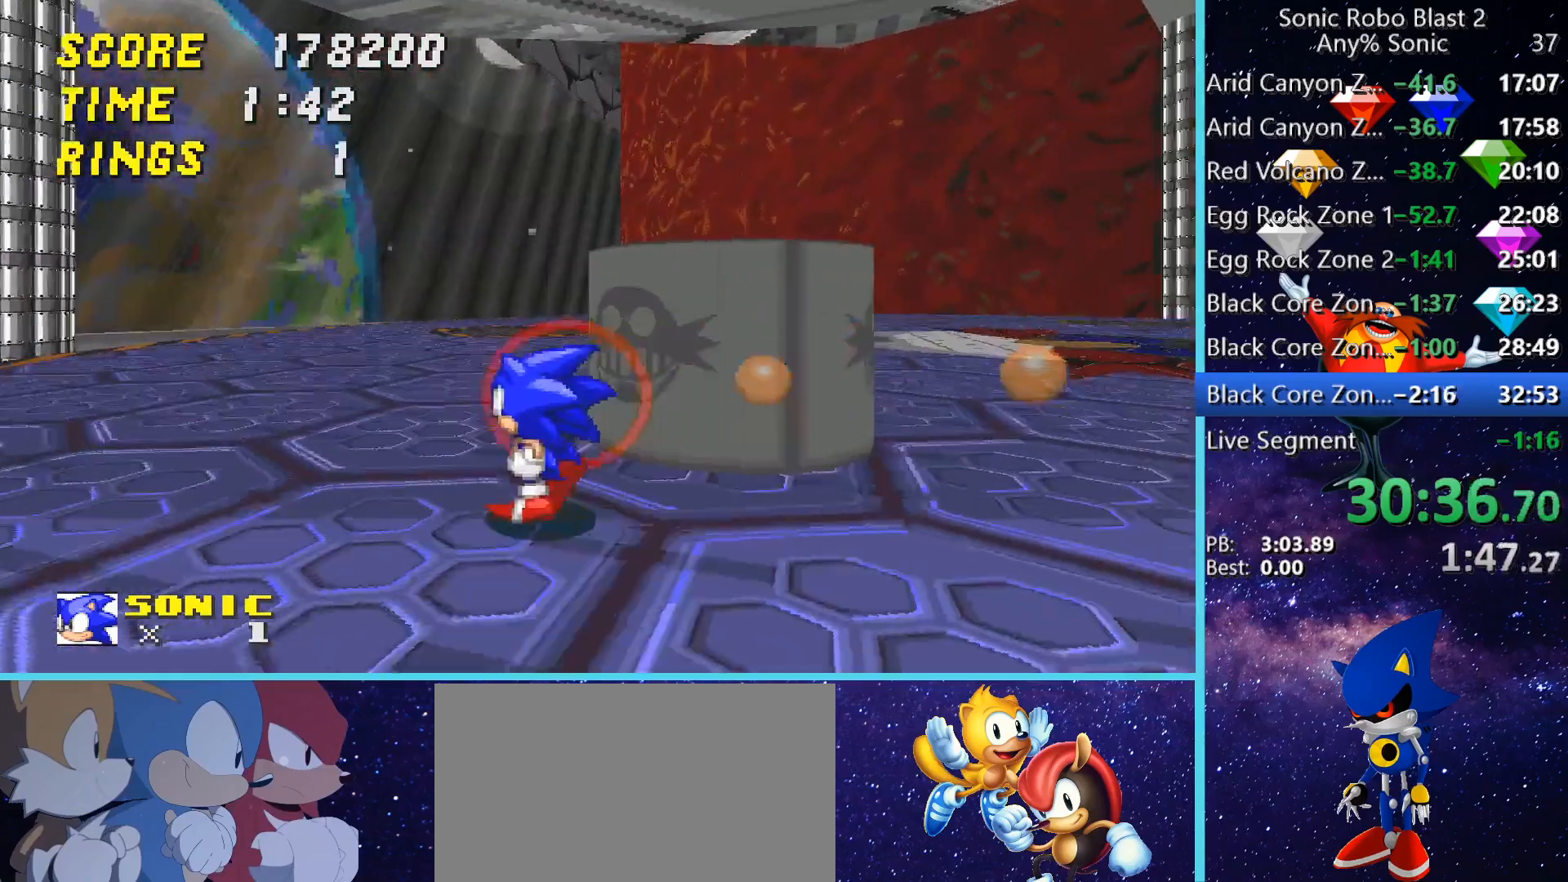
{"keys": [], "mouse": [], "events": [[80, "a", "up"], [320, "w", "up"]]}
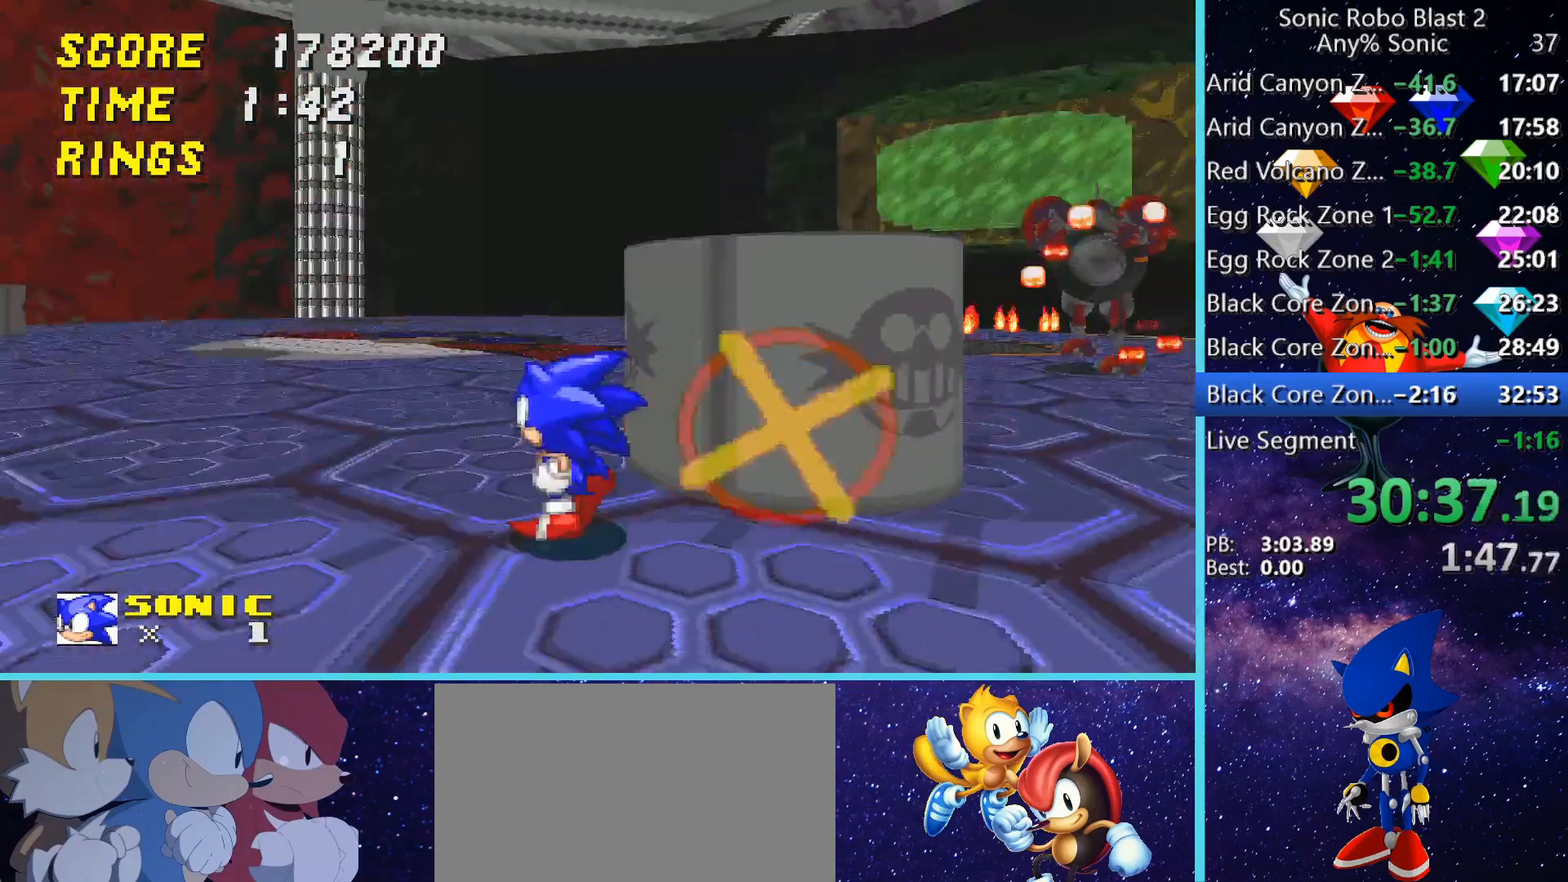
{"keys": ["a"], "mouse": [], "events": [[120, "d", "down"], [360, "d", "up"], [400, "a", "down"]]}
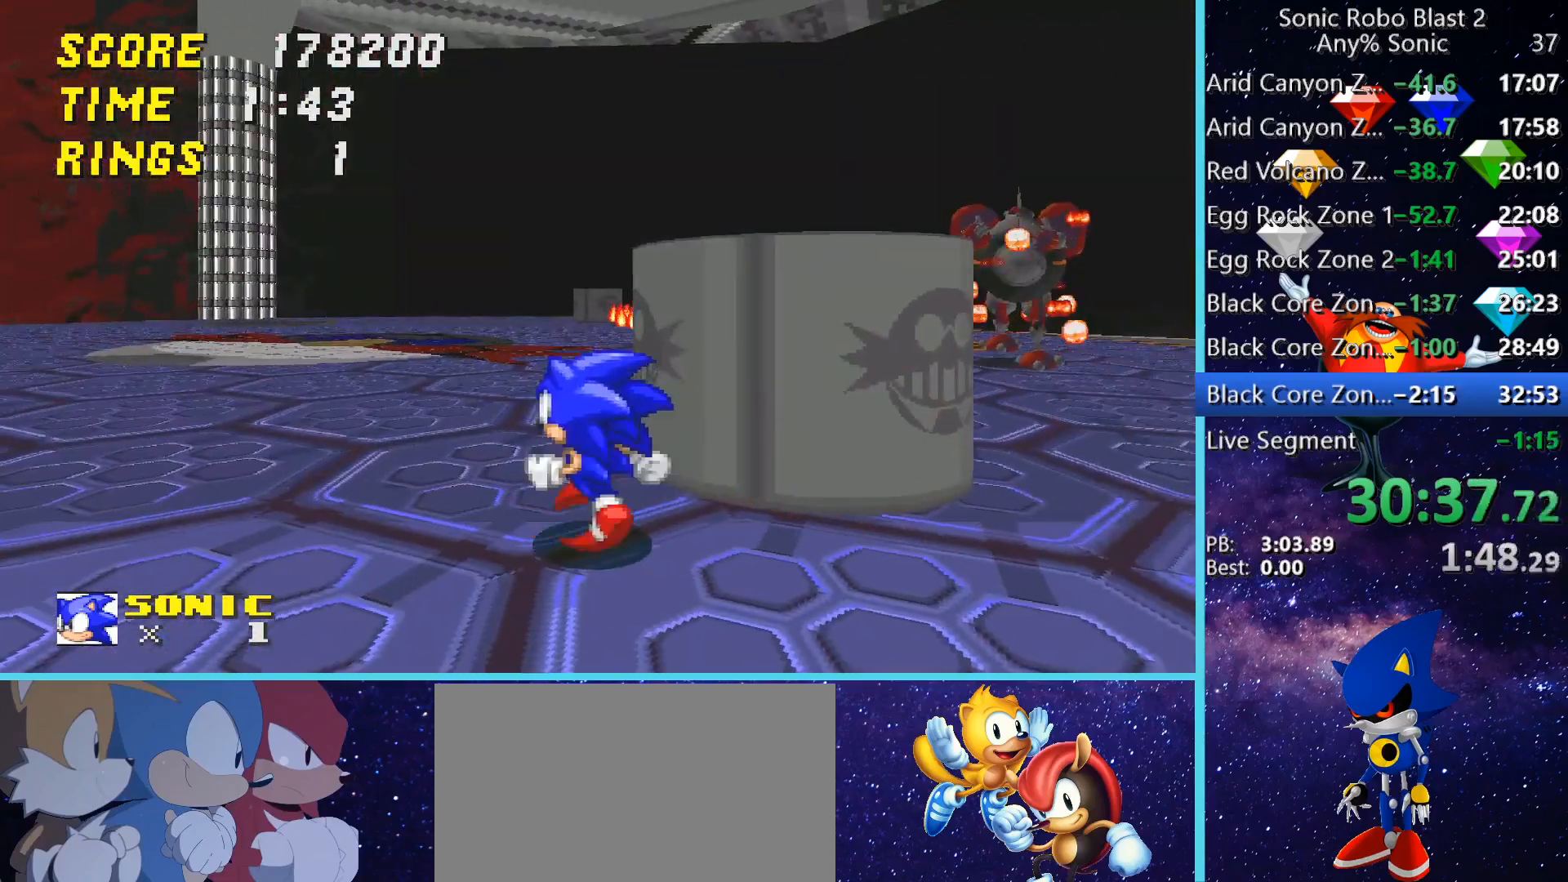
{"keys": ["w"], "mouse": [], "events": [[280, "w", "down"], [440, "a", "up"]]}
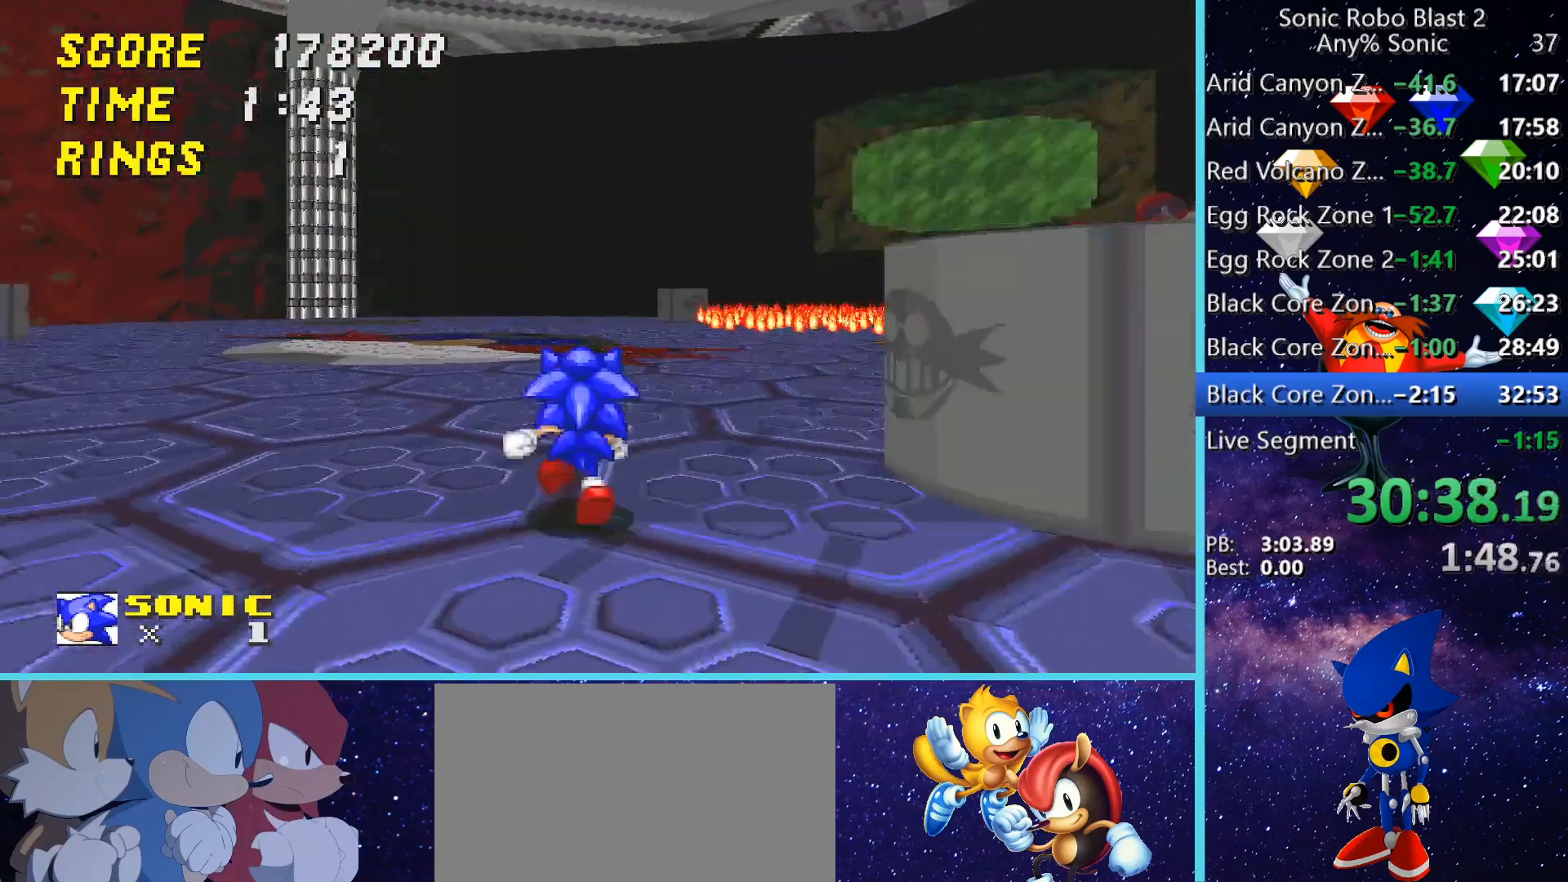
{"keys": ["a", "w"], "mouse": [], "events": [[160, "a", "down"], [200, "w", "up"], [520, "w", "down"]]}
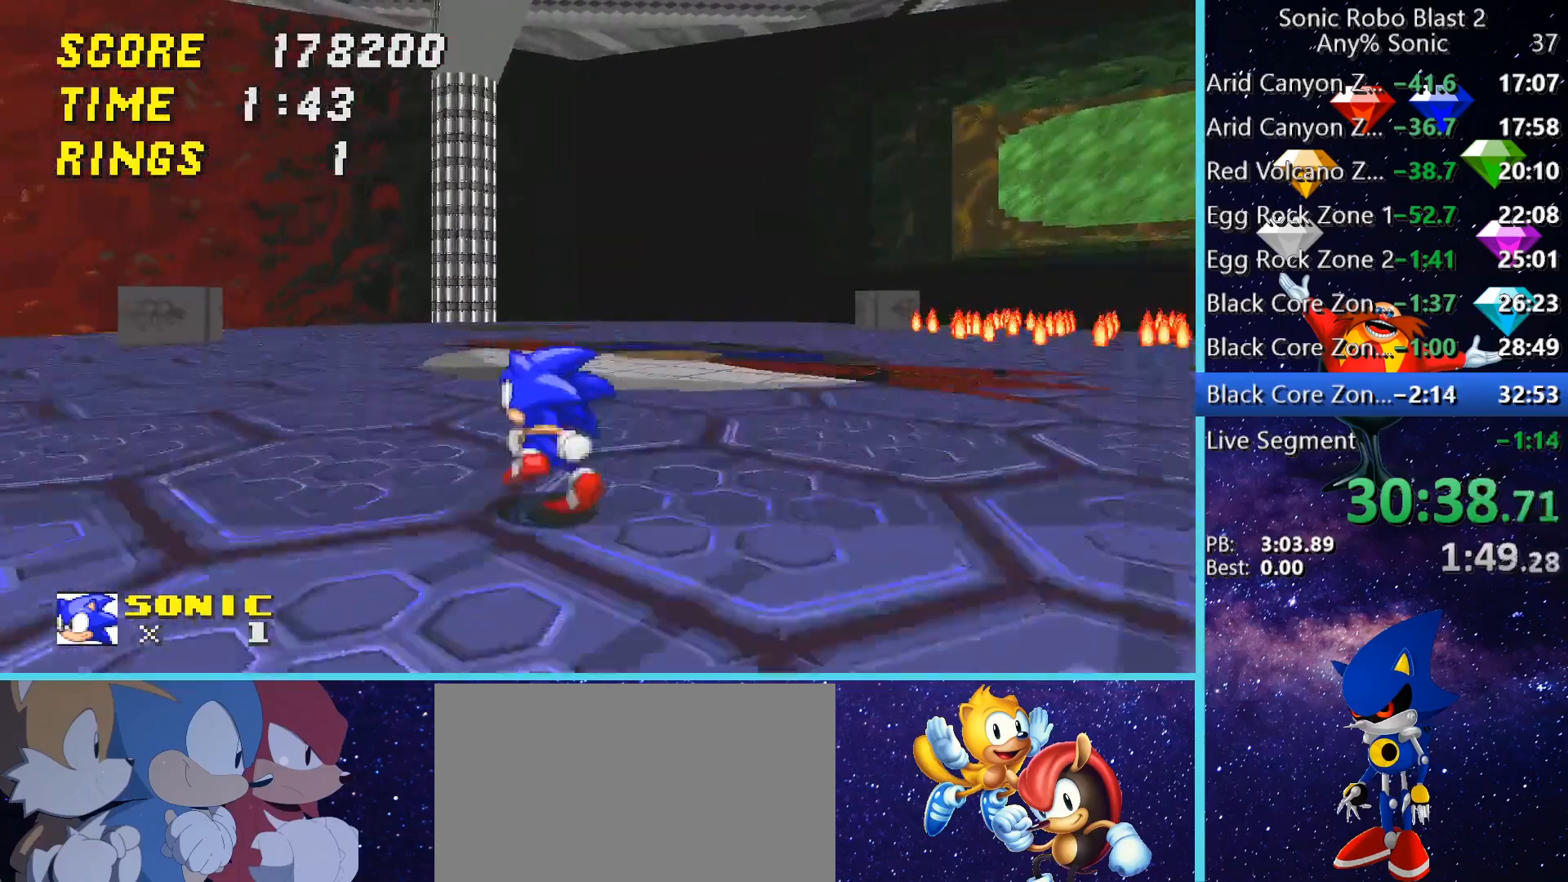
{"keys": ["a"], "mouse": [], "events": [[80, "a", "up"], [160, "w", "up"], [440, "a", "down"]]}
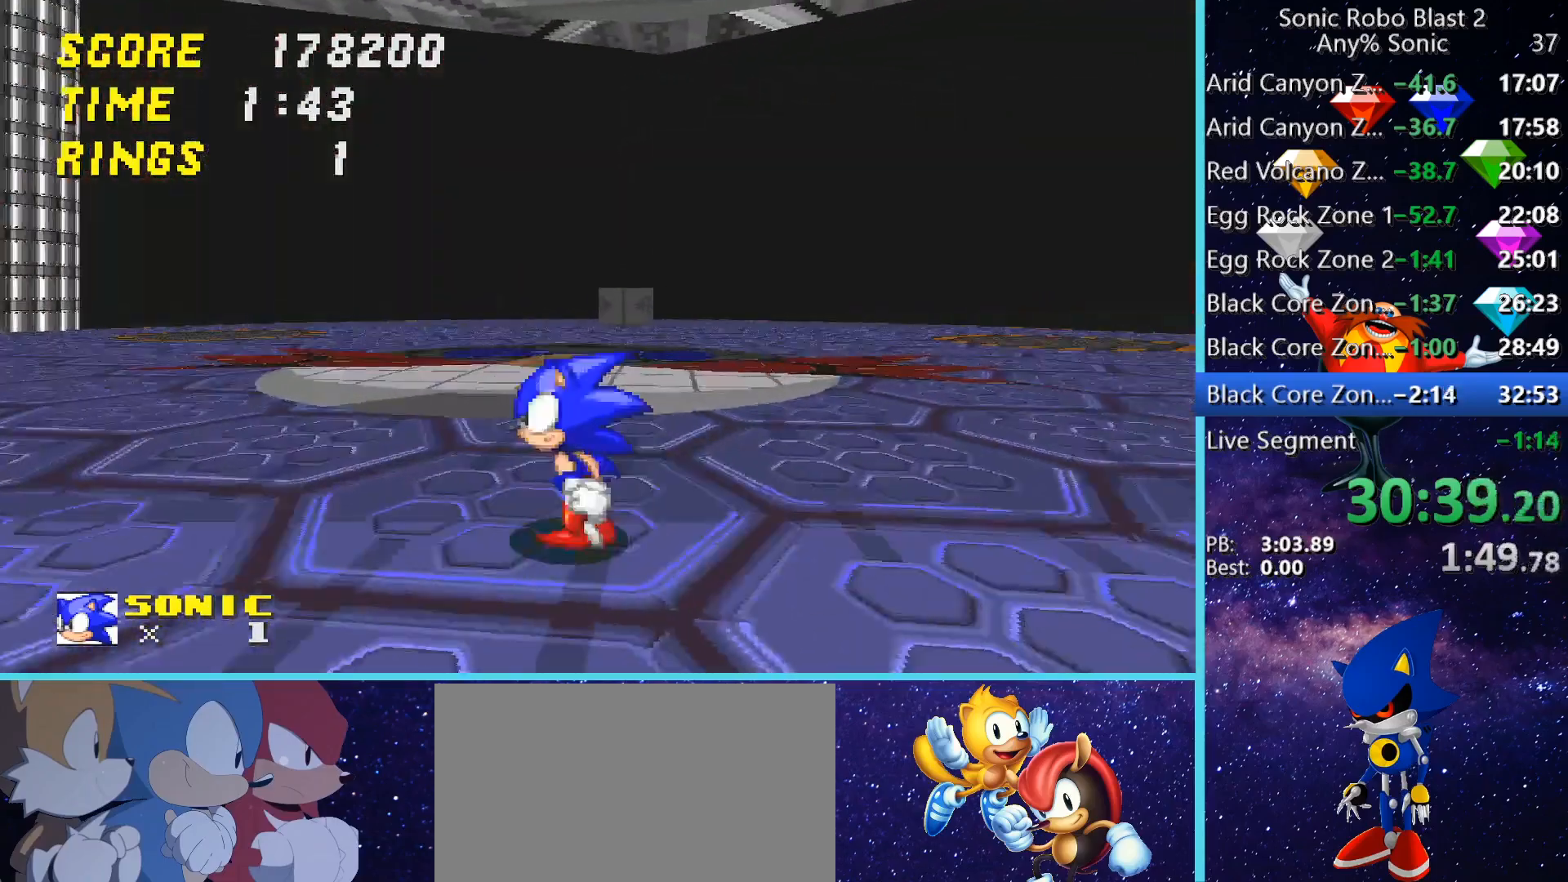
{"keys": [], "mouse": [], "events": [[120, "a", "up"], [280, "a", "down"], [400, "a", "up"]]}
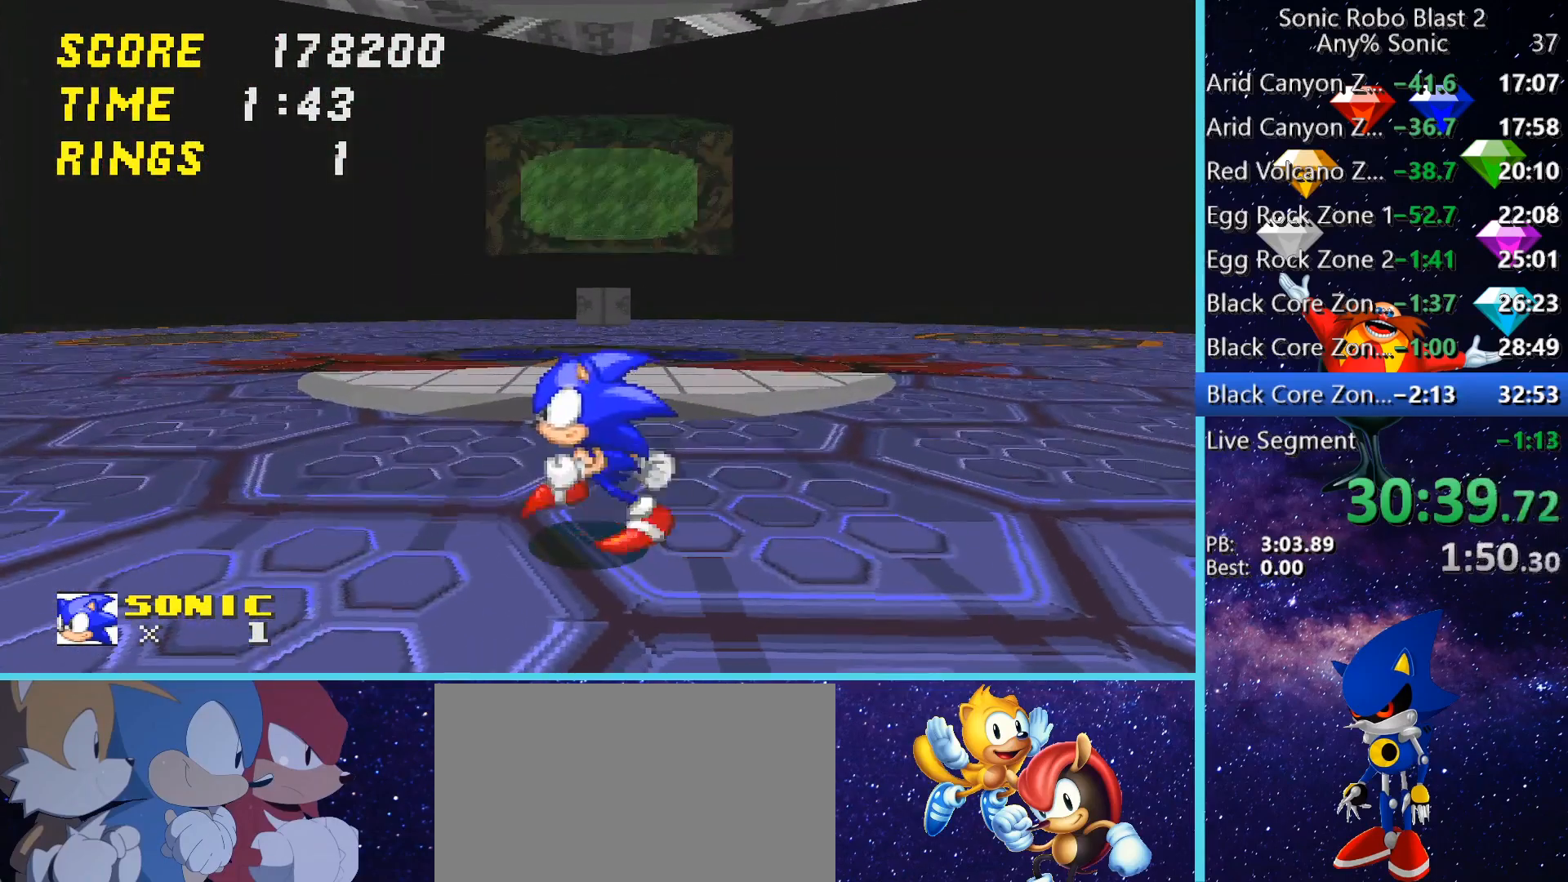
{"keys": ["shift"], "mouse": [], "events": [[120, "shift", "down"]]}
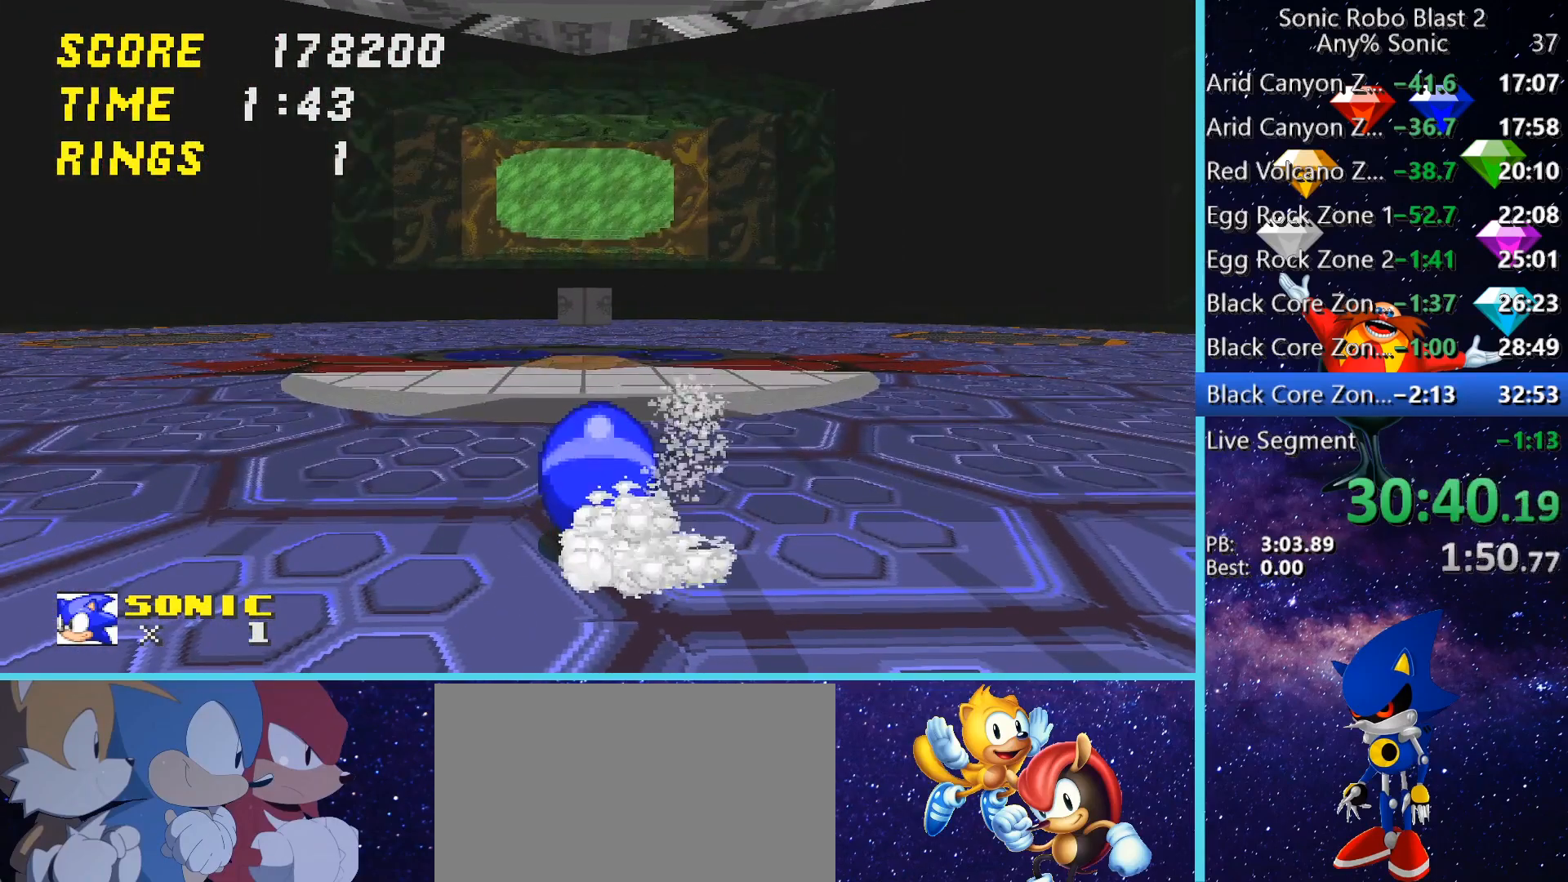
{"keys": ["shift"], "mouse": [], "events": []}
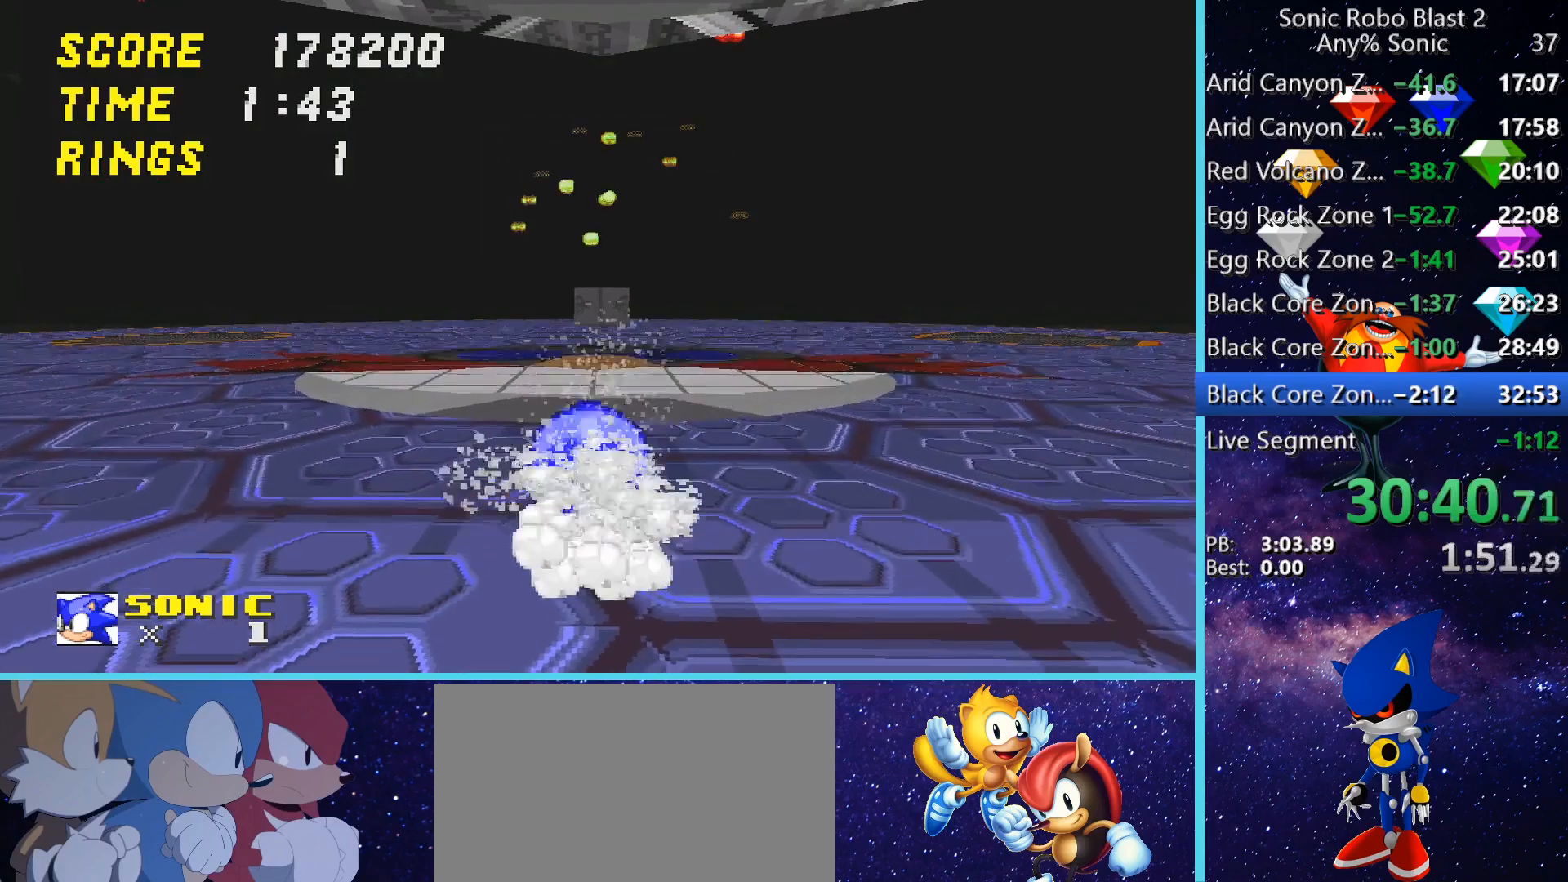
{"keys": ["shift"], "mouse": [], "events": []}
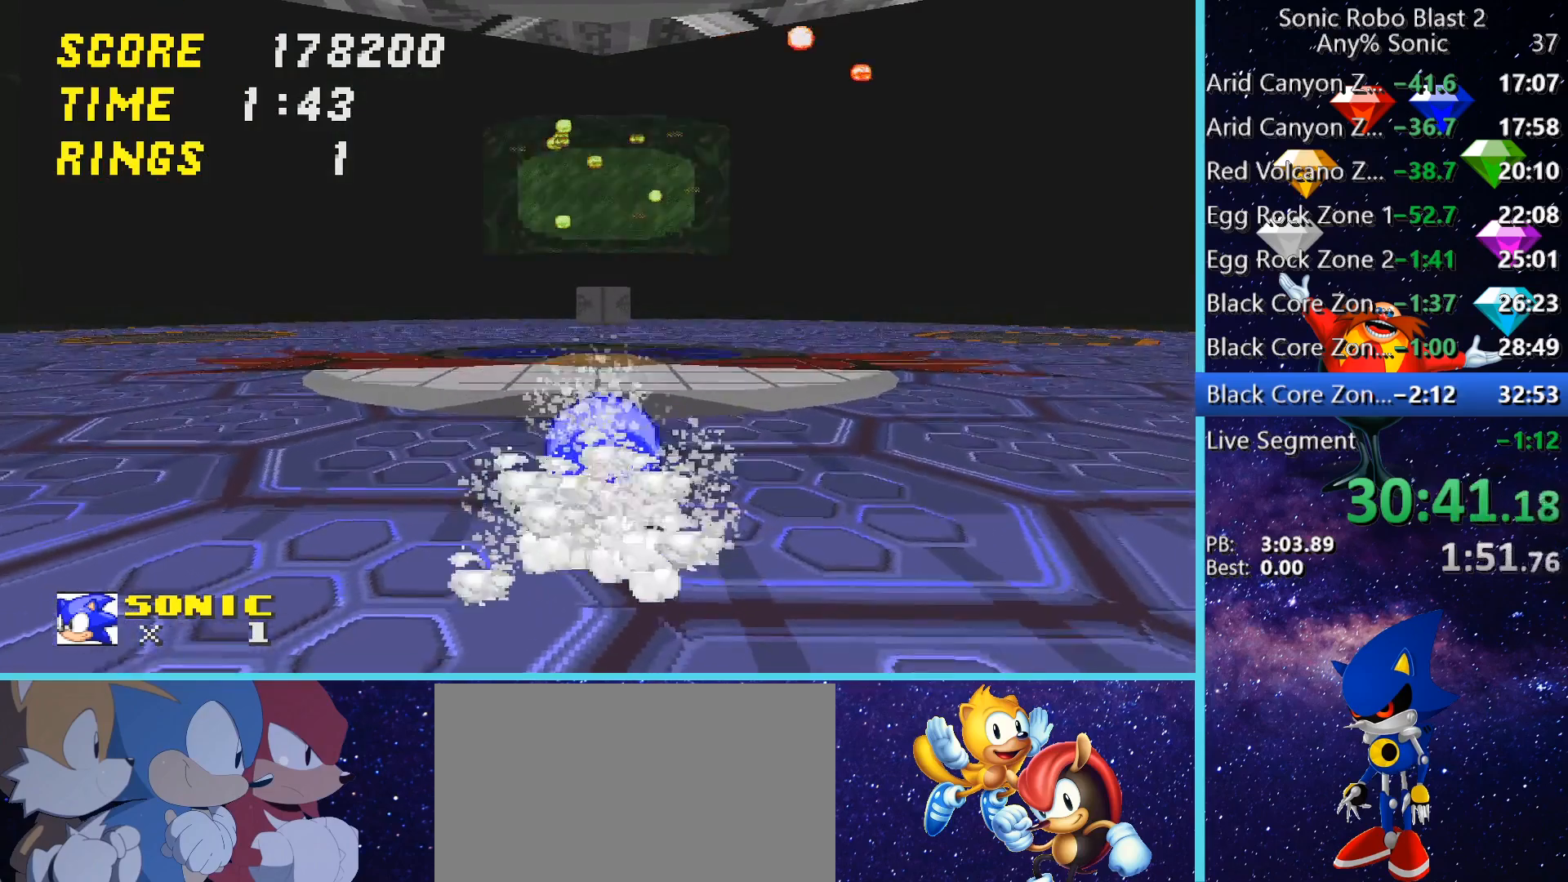
{"keys": ["shift"], "mouse": [], "events": []}
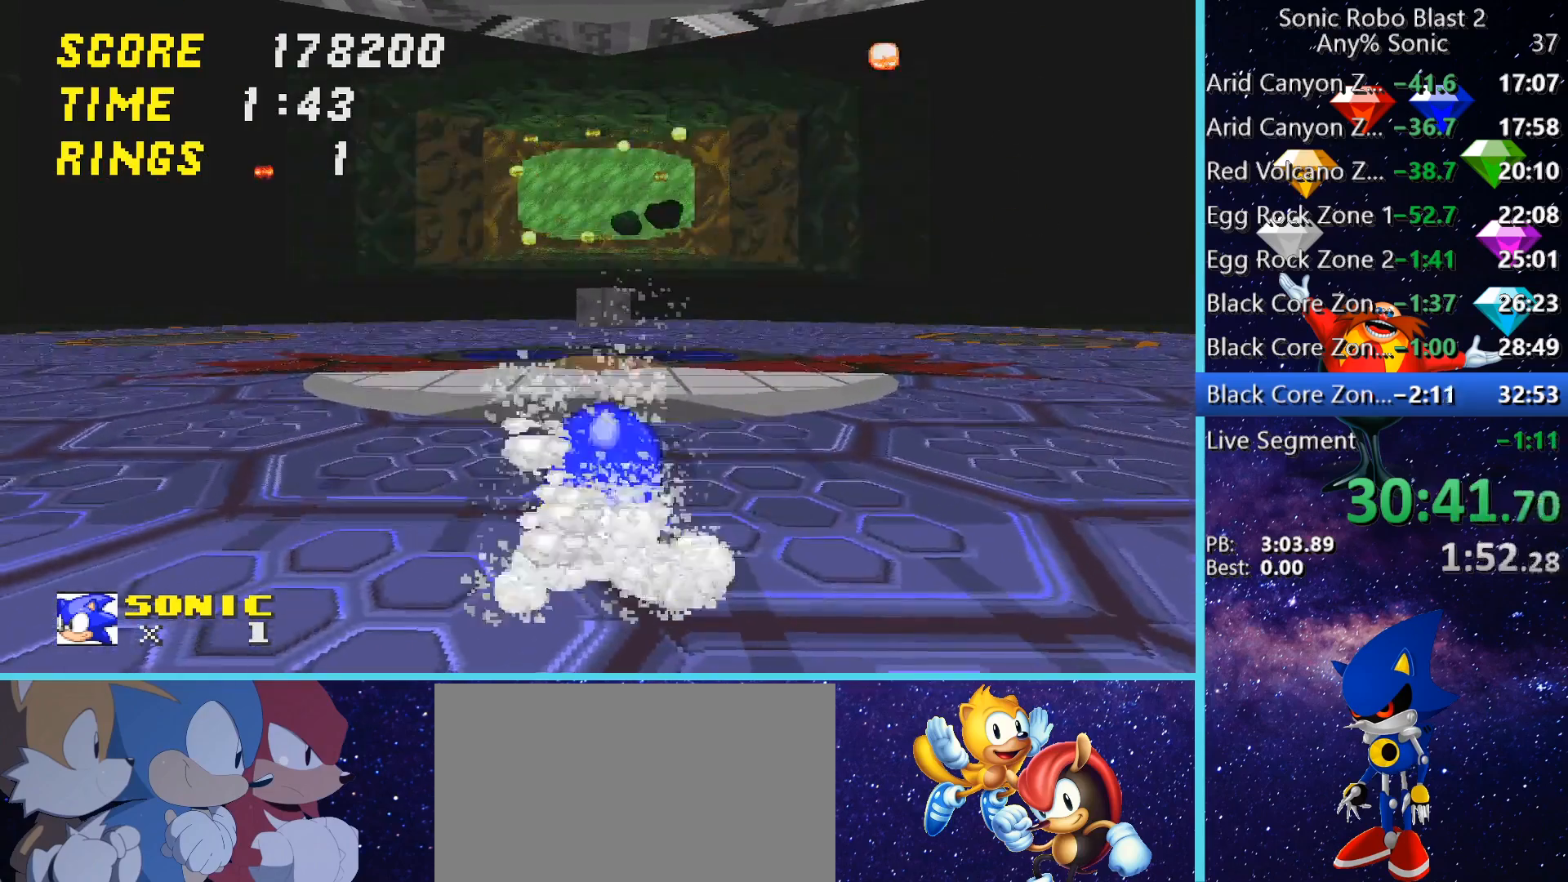
{"keys": ["shift"], "mouse": [], "events": []}
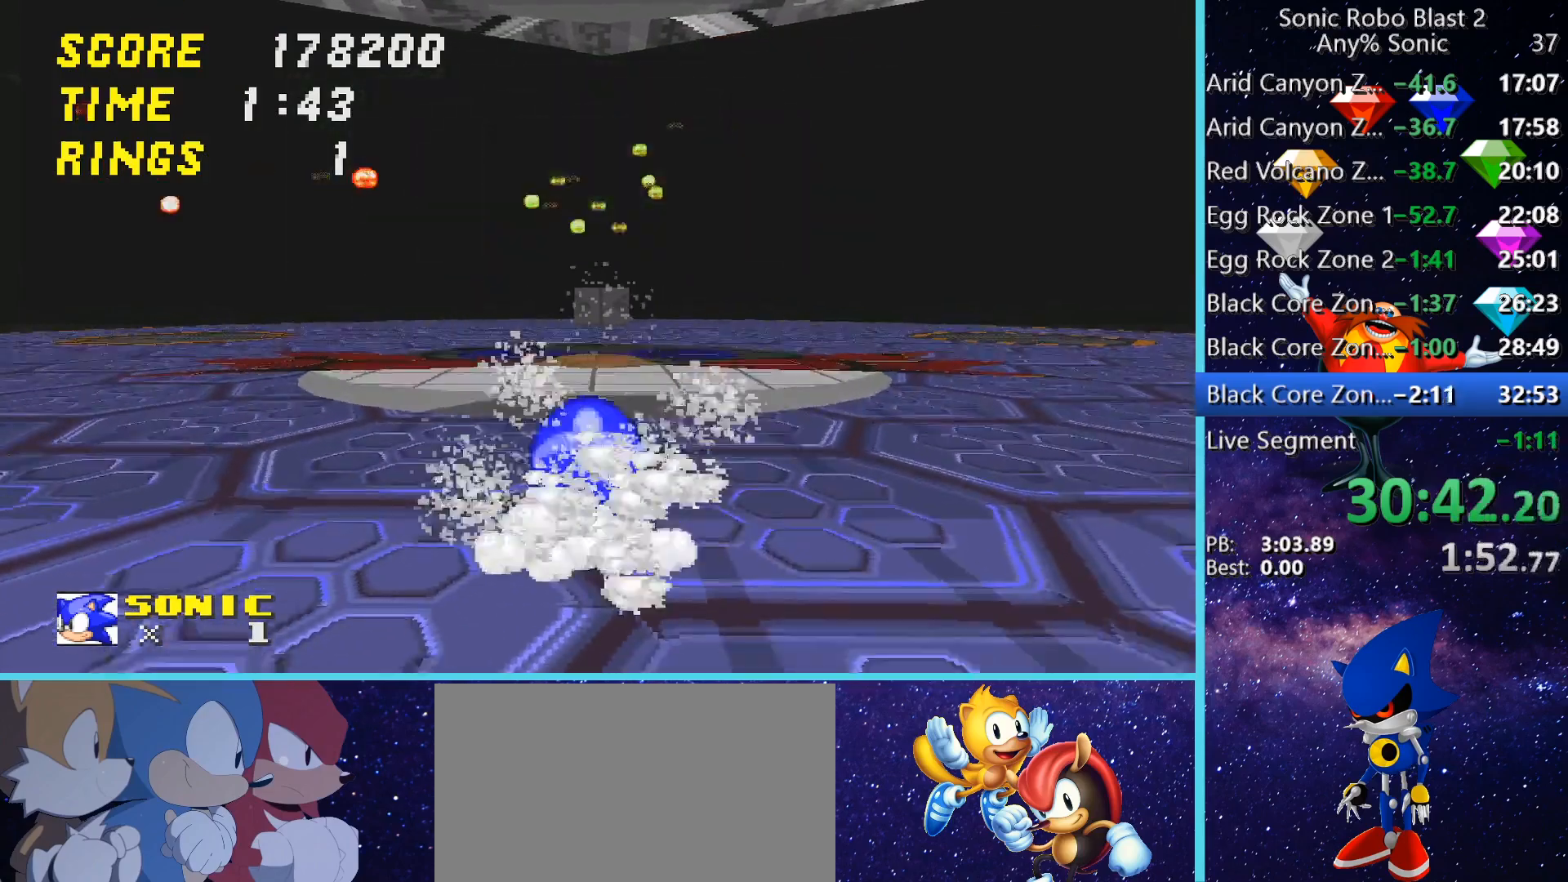
{"keys": ["shift"], "mouse": [], "events": []}
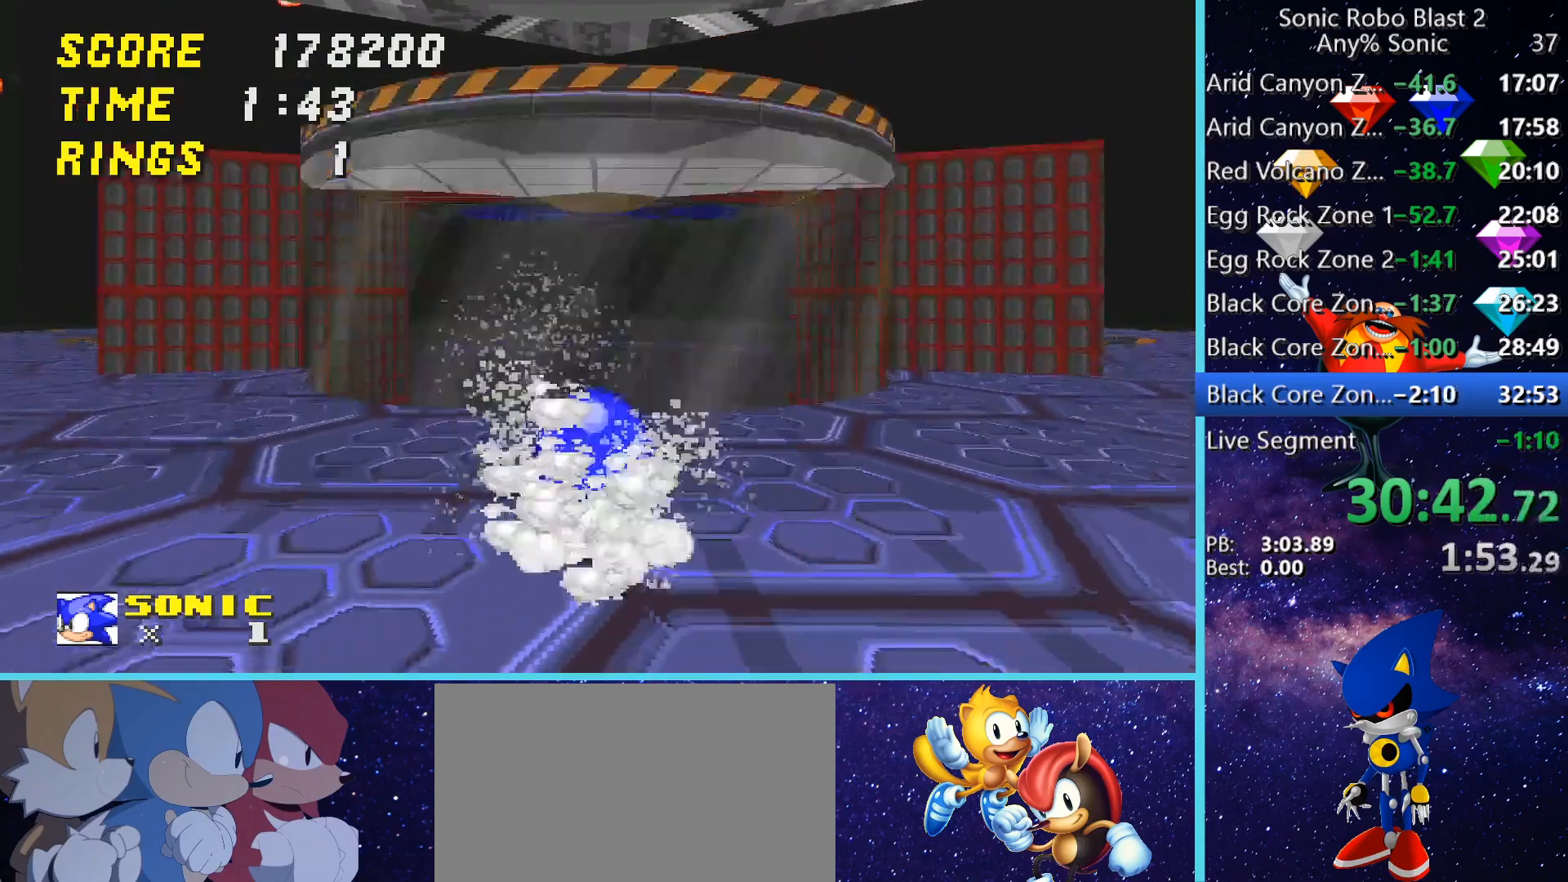
{"keys": ["shift"], "mouse": [], "events": []}
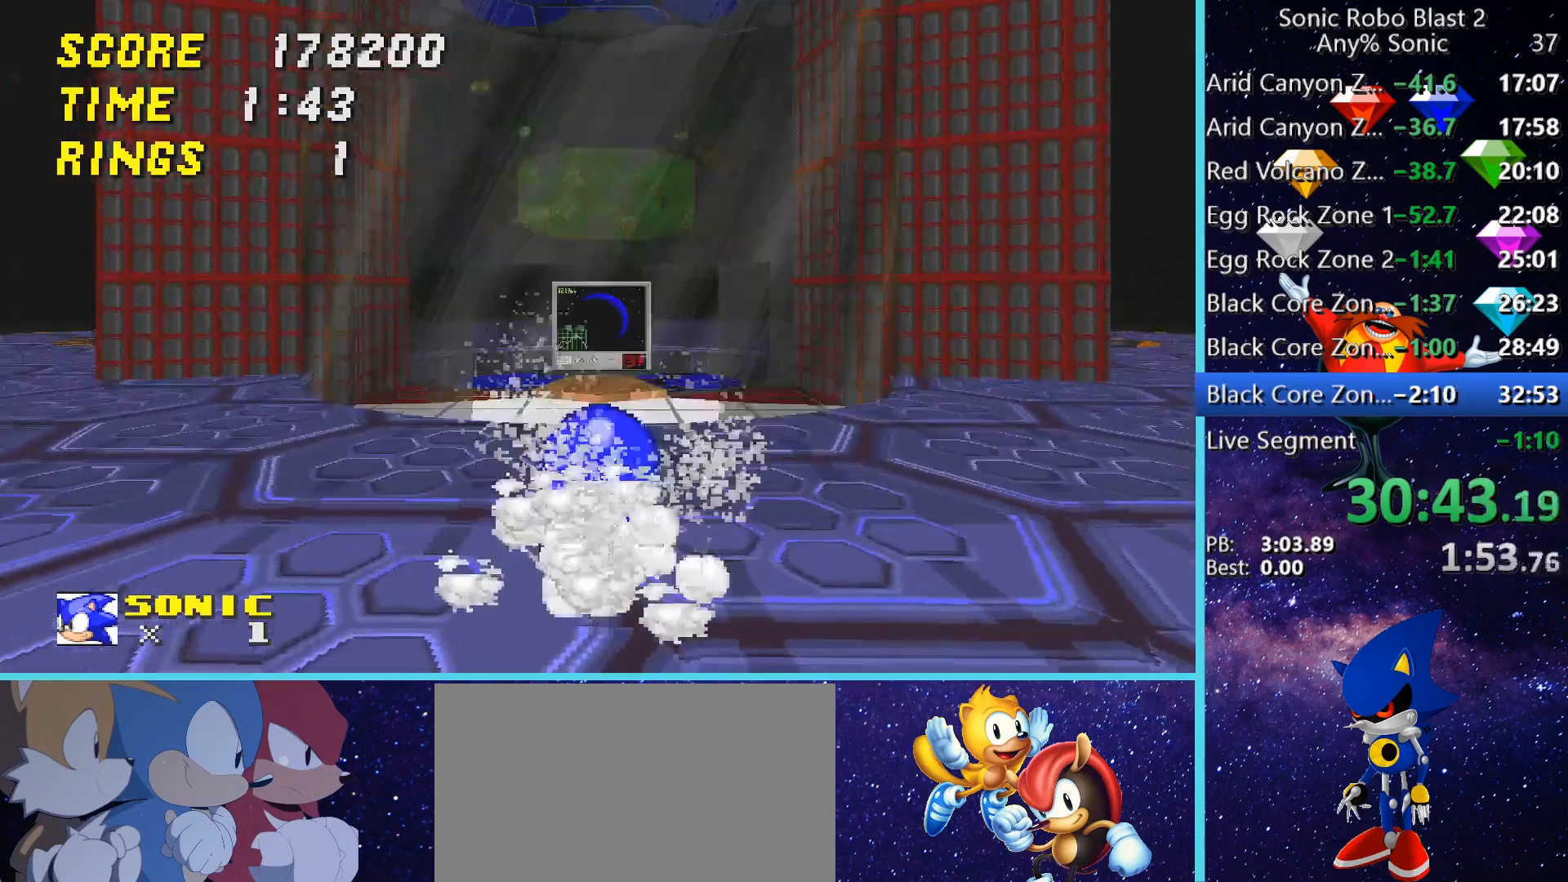
{"keys": ["w"], "mouse": [], "events": [[440, "shift", "up"], [440, "w", "down"]]}
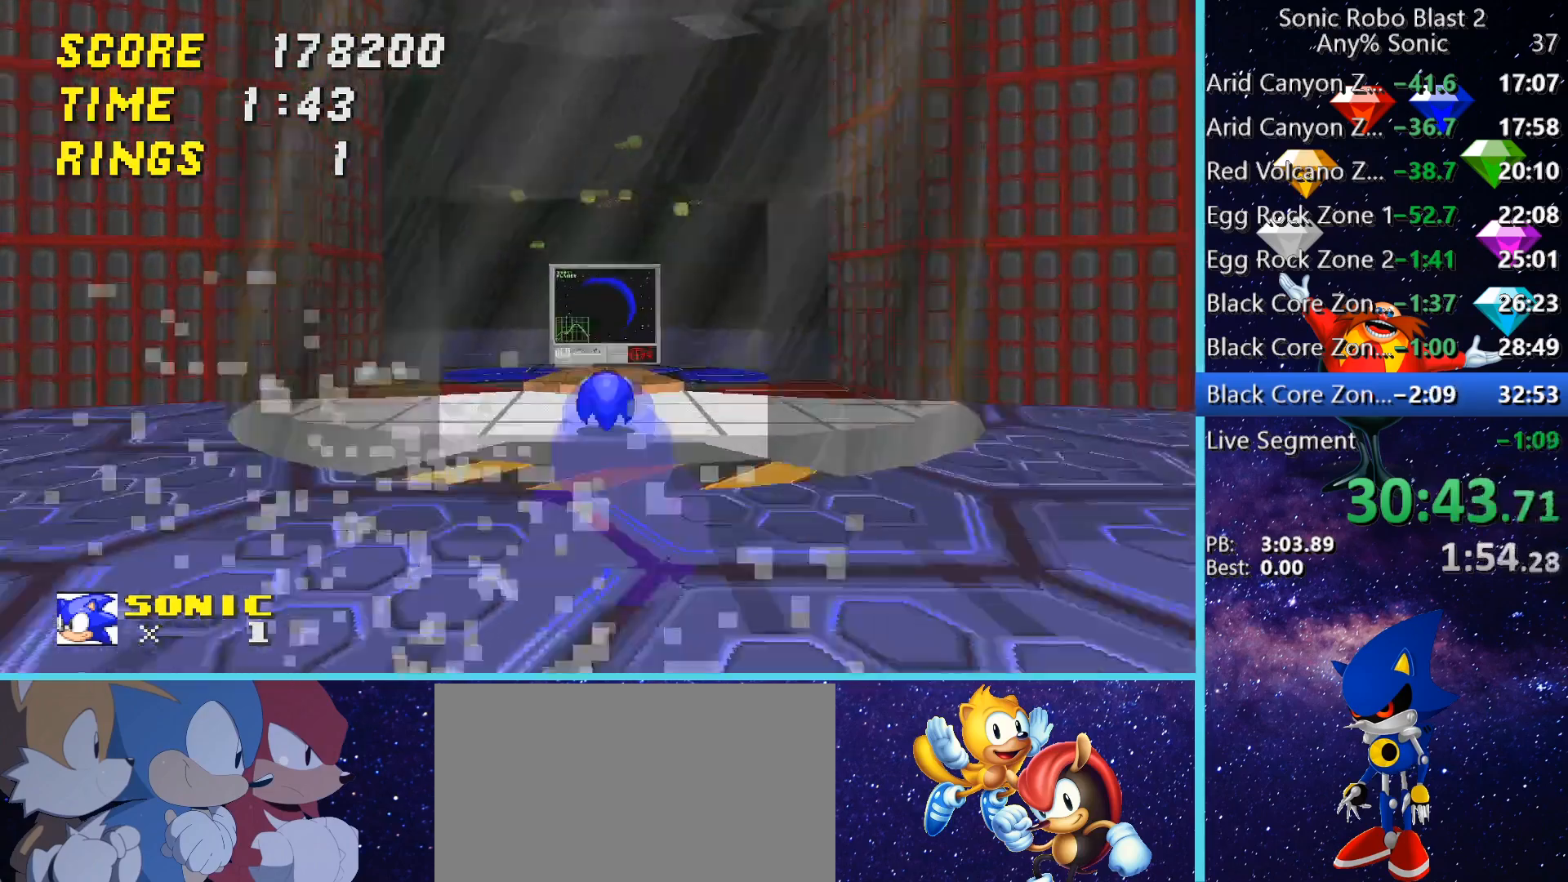
{"keys": ["s"], "mouse": [], "events": [[160, "w", "up"], [280, "s", "down"]]}
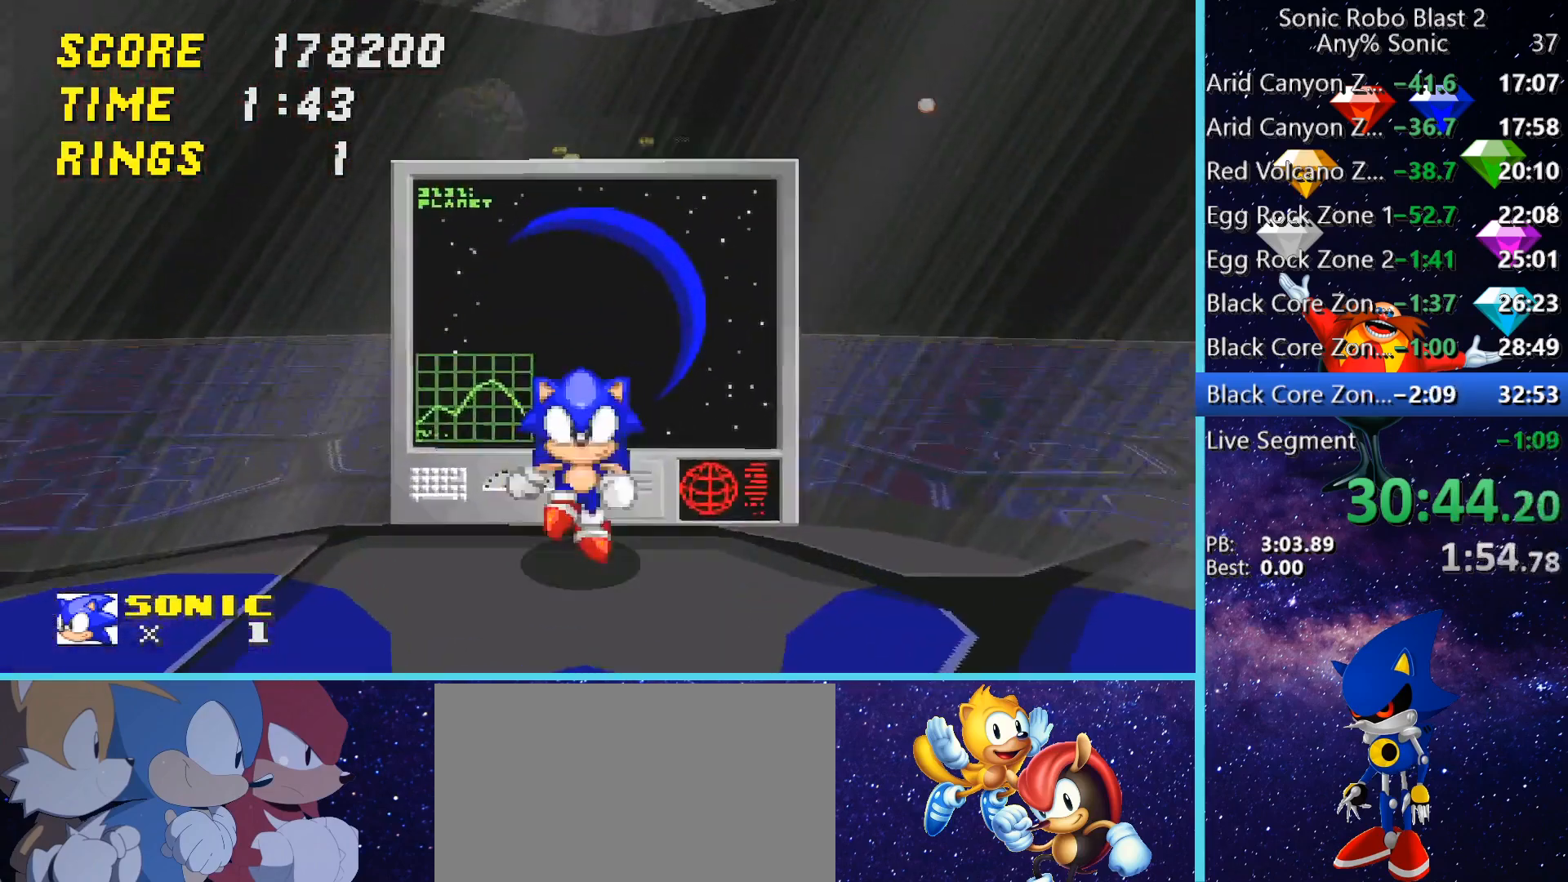
{"keys": [], "mouse": [], "events": [[520, "s", "up"]]}
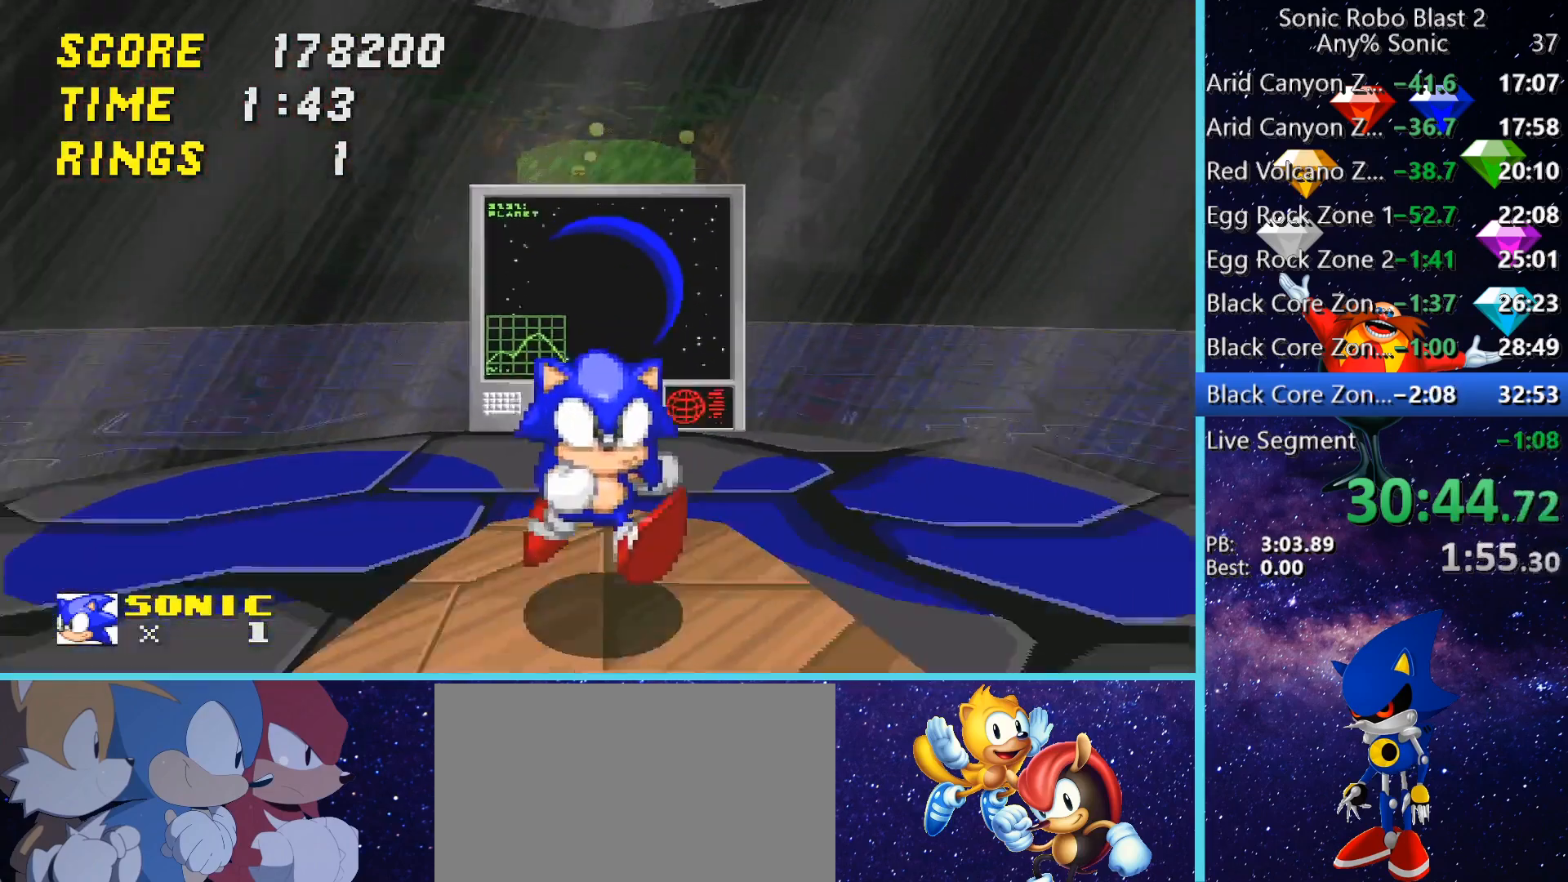
{"keys": [], "mouse": [], "events": [[240, "w", "down"], [440, "w", "up"]]}
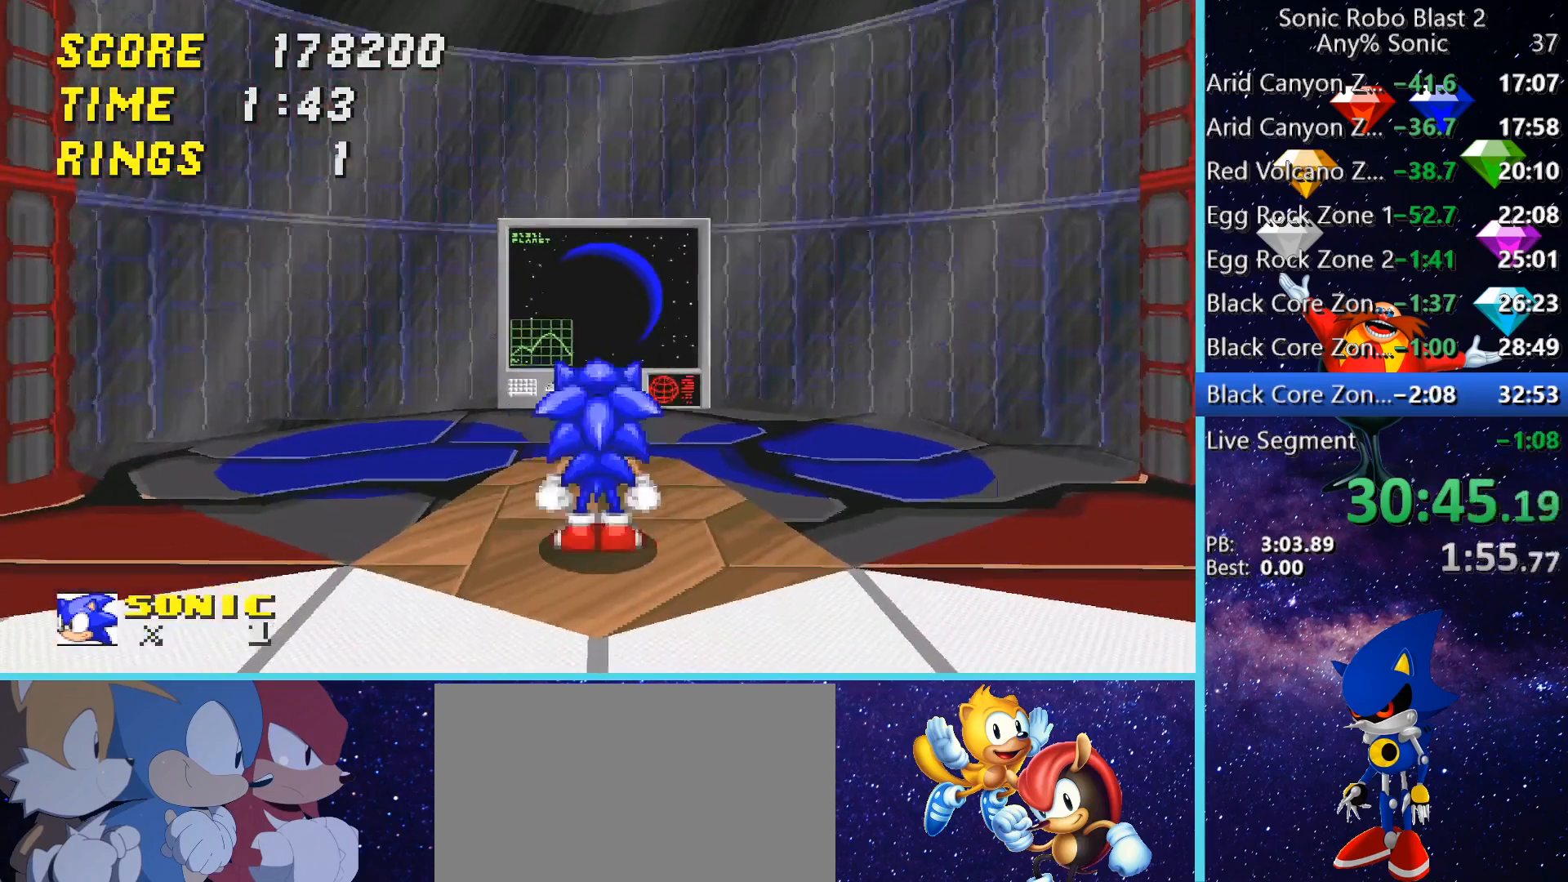
{"keys": [], "mouse": [], "events": [[80, "a", "down"], [200, "a", "up"]]}